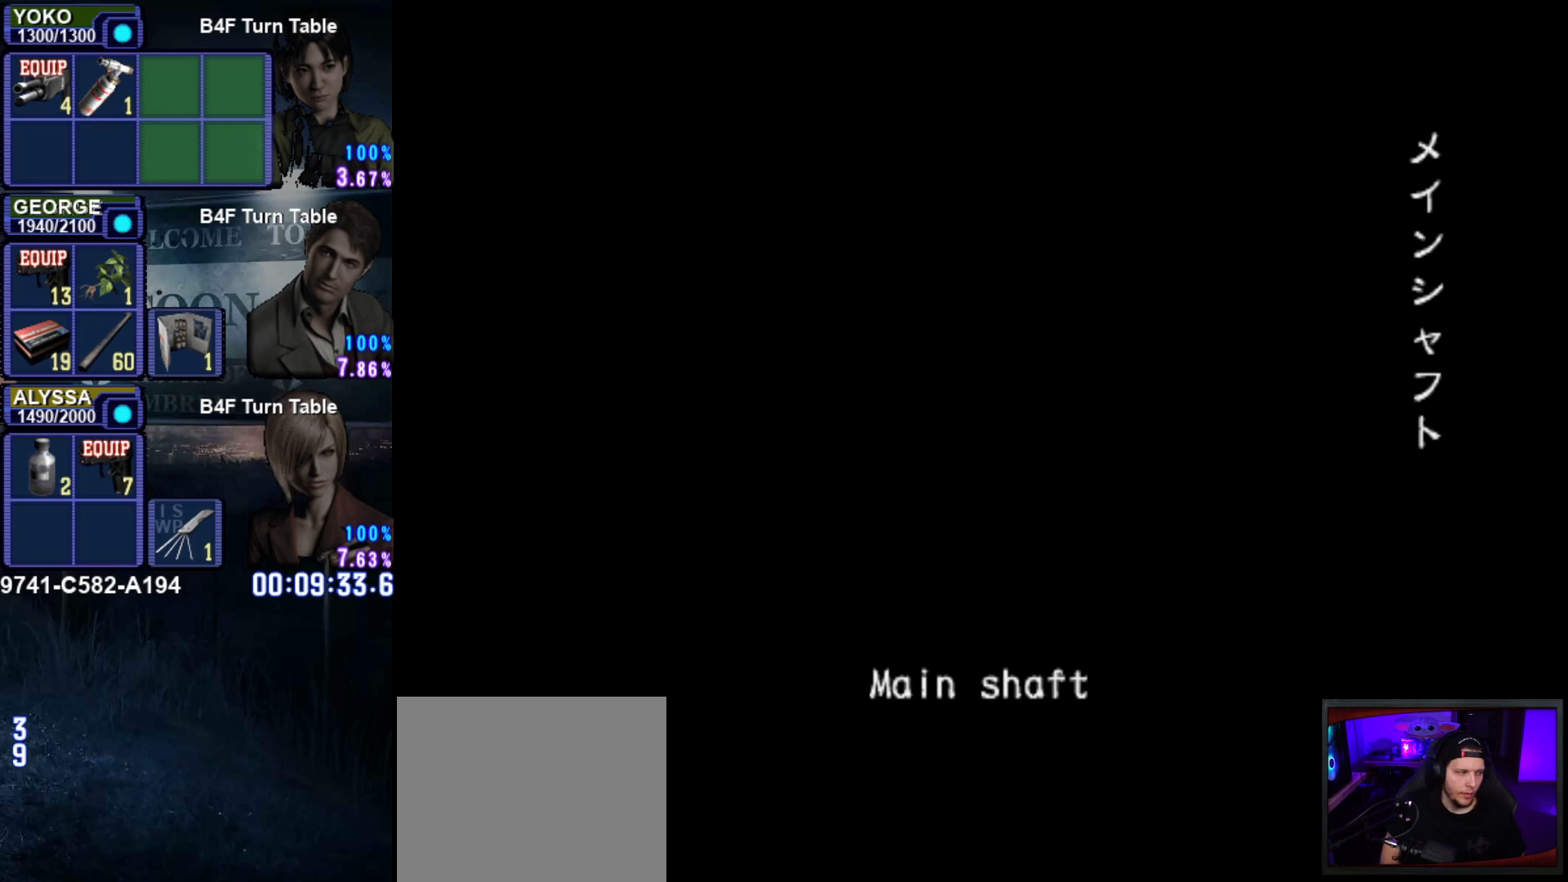
Gameplay with a controller (PlayStation layout); each line is a JSON object with the inputs held at the frame after it. "events" lists button and stick changes between this image and that frame as [ms after this image, input, new state], when the widget could be followed in between. Not read: L3 R3.
{"buttons": ["SQUARE", "DPAD_UP"], "left_stick": "center", "right_stick": "center", "events": [[33, "SQUARE", "down"]]}
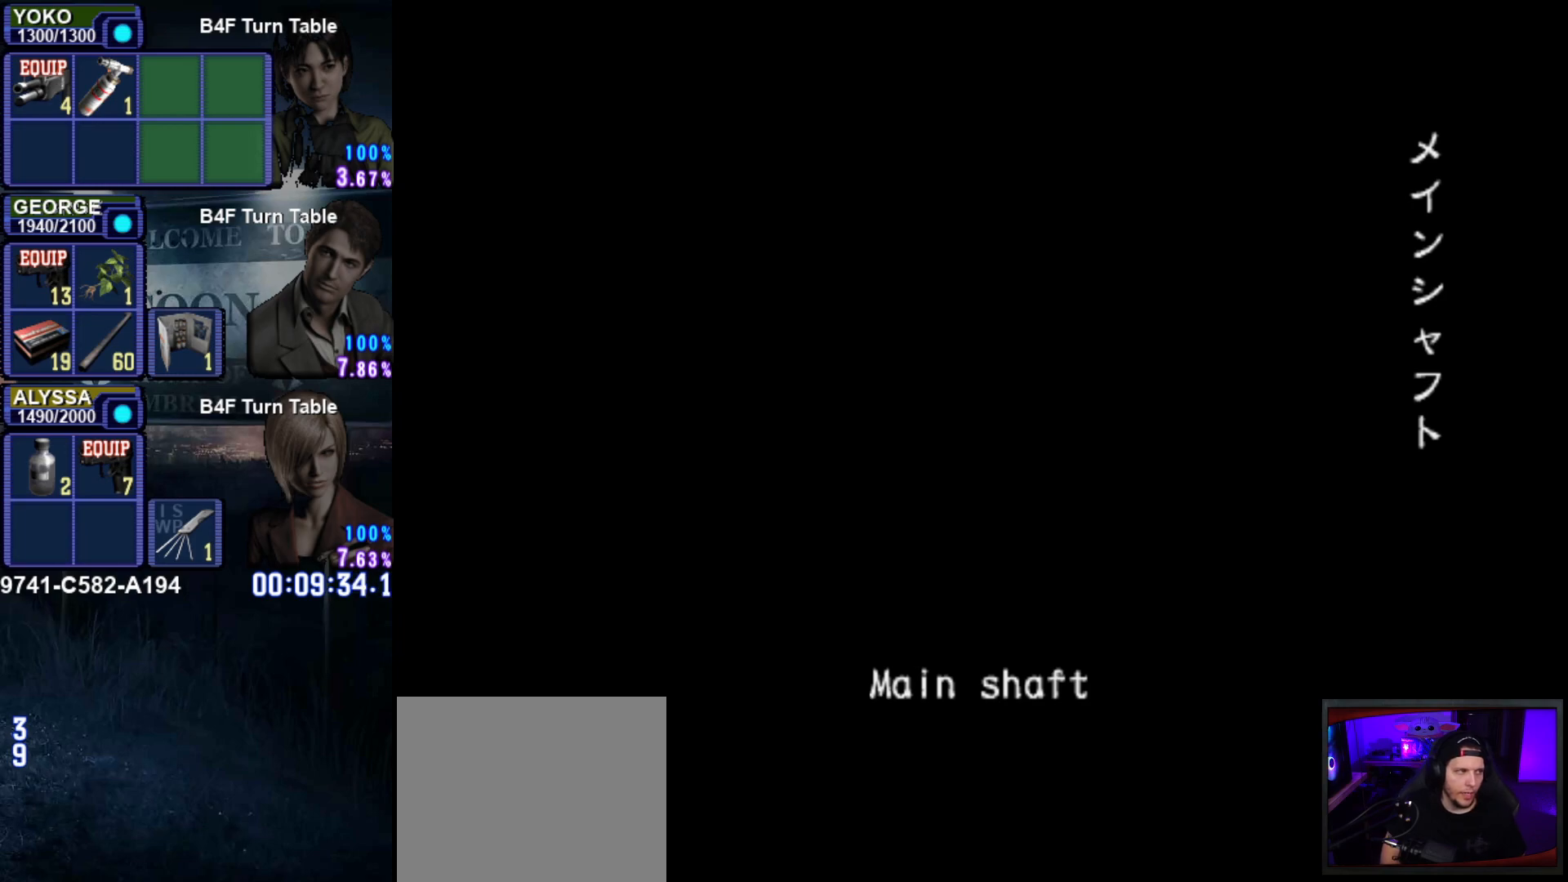
{"buttons": ["SQUARE", "DPAD_UP"], "left_stick": "center", "right_stick": "center", "events": []}
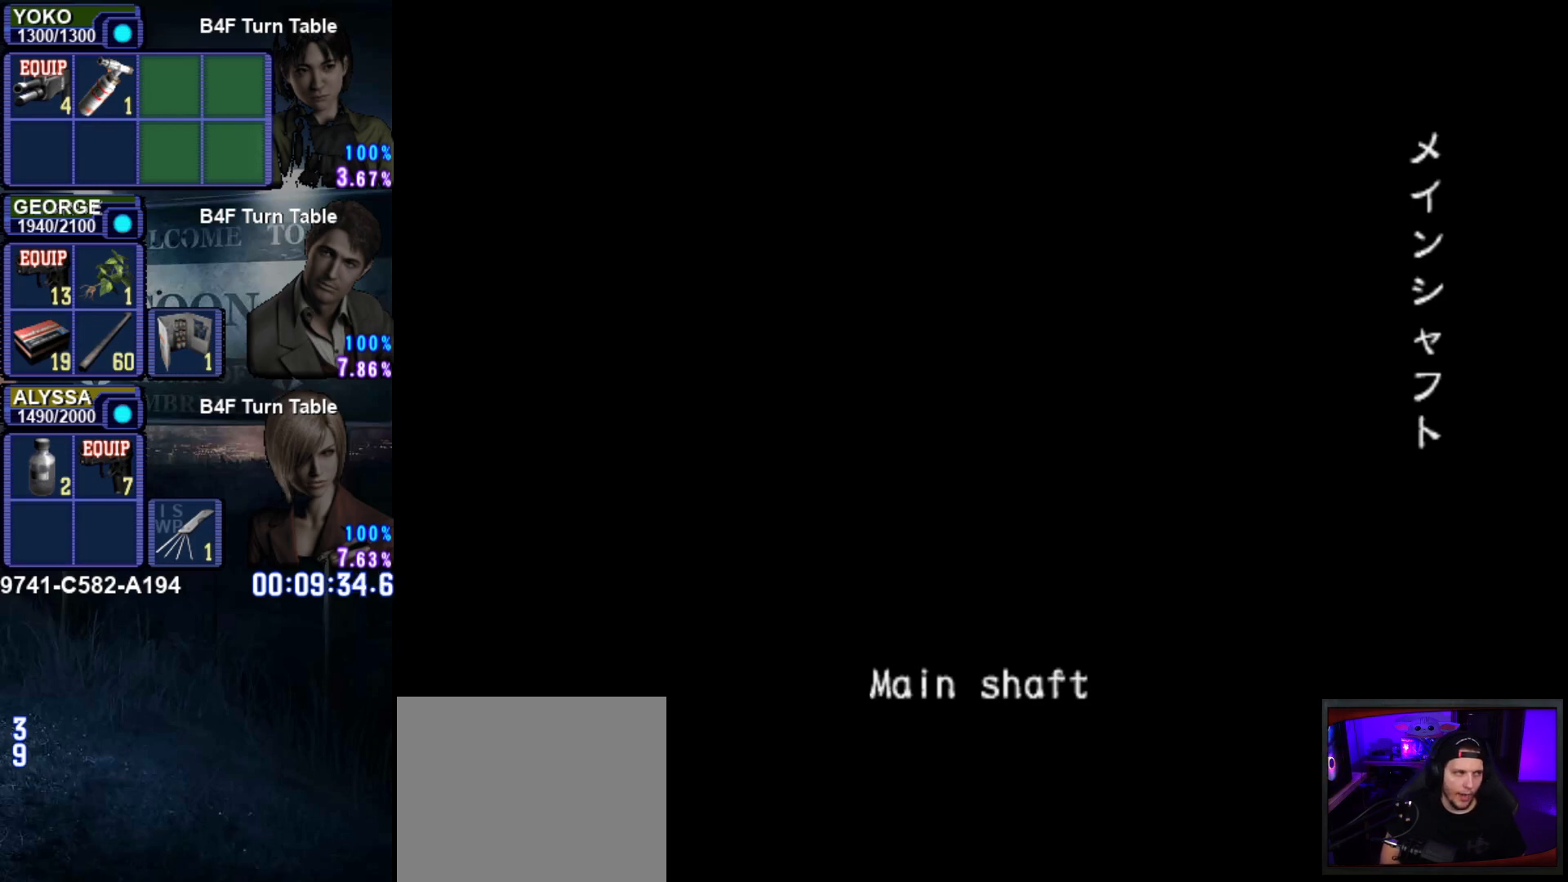
{"buttons": ["SQUARE", "DPAD_UP"], "left_stick": "center", "right_stick": "center", "events": []}
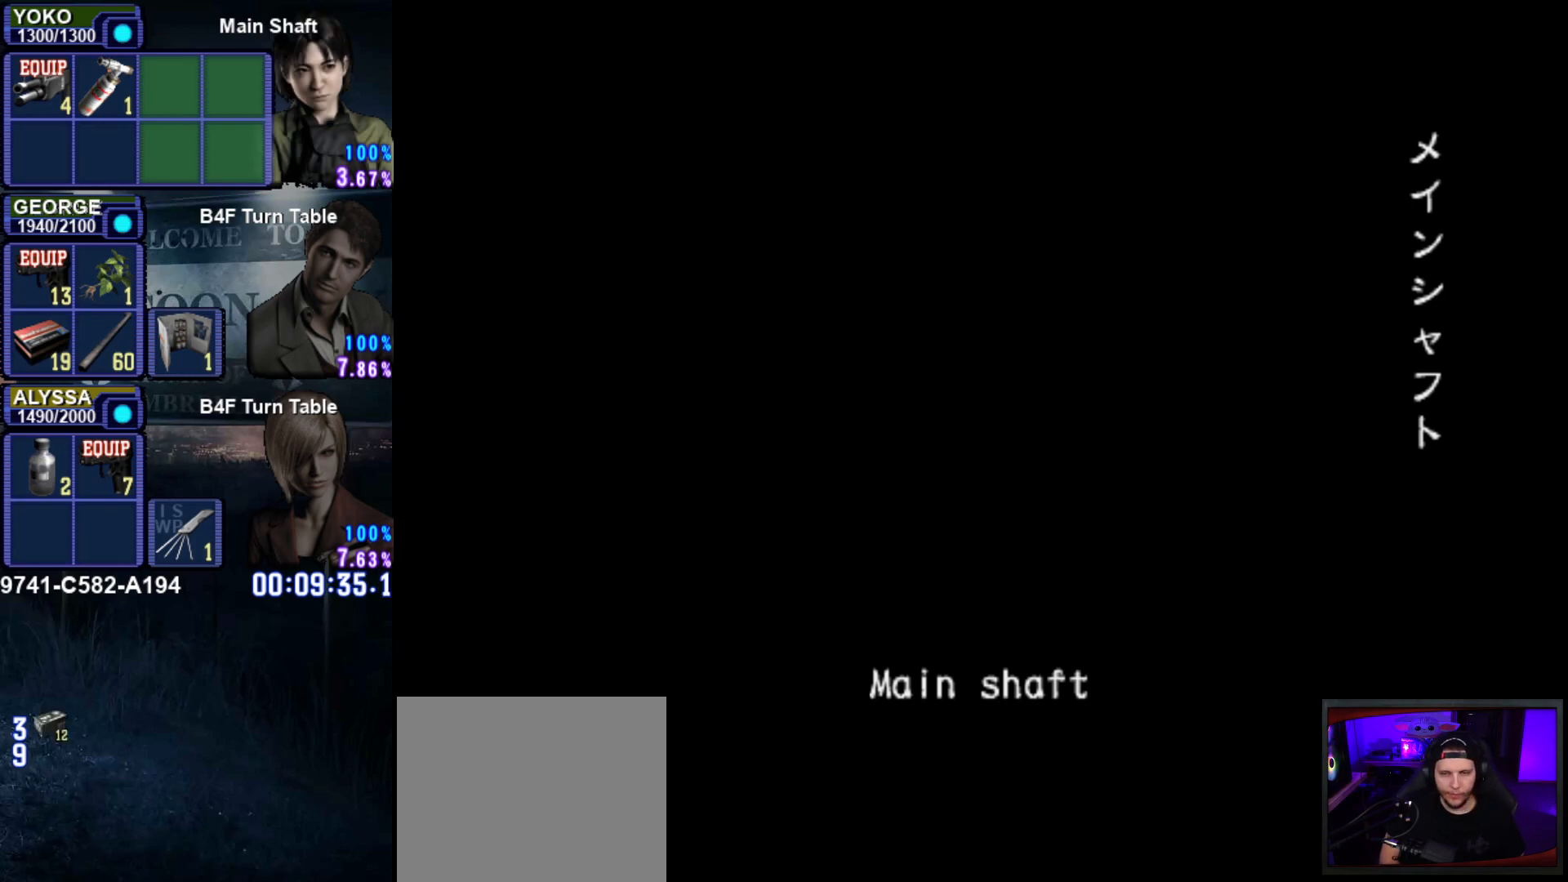
{"buttons": ["SQUARE", "DPAD_UP"], "left_stick": "center", "right_stick": "center", "events": []}
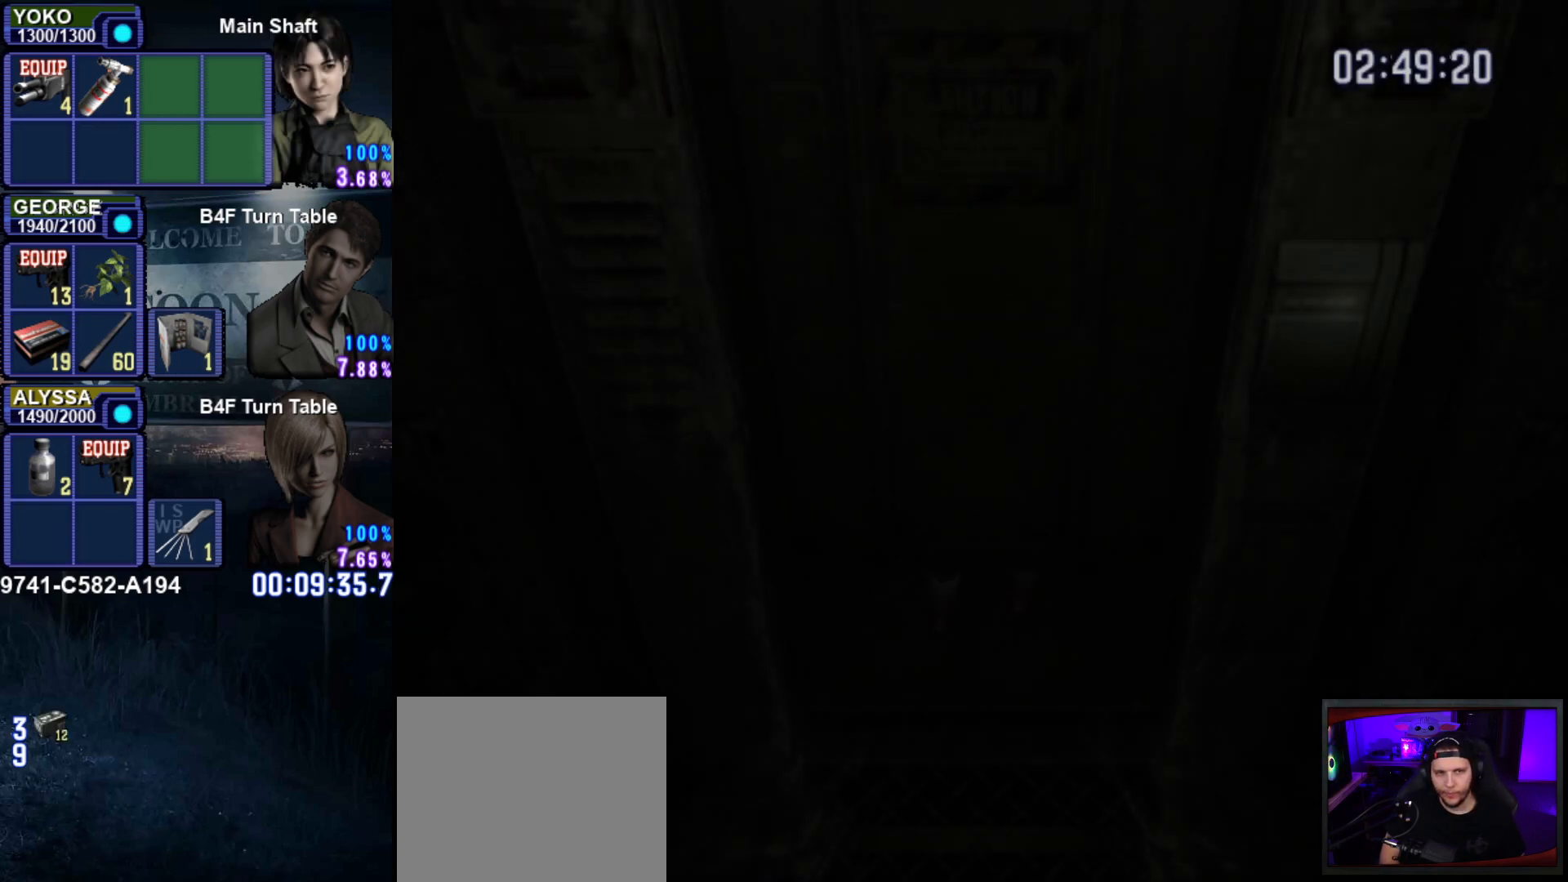
{"buttons": ["SQUARE", "DPAD_UP"], "left_stick": "center", "right_stick": "center", "events": []}
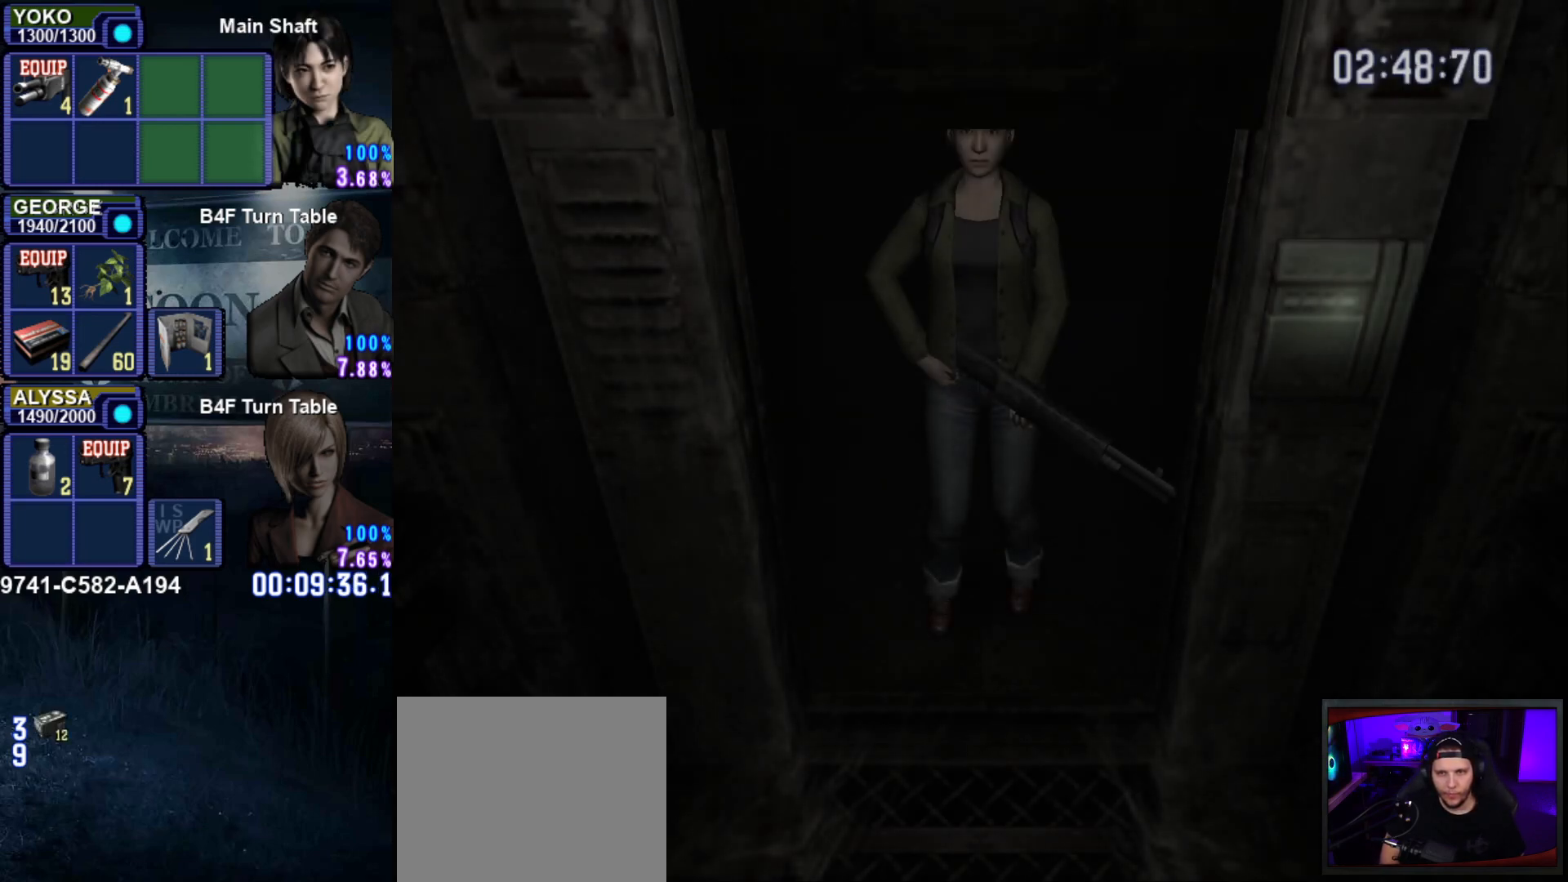
{"buttons": ["SQUARE", "DPAD_UP"], "left_stick": "center", "right_stick": "center", "events": []}
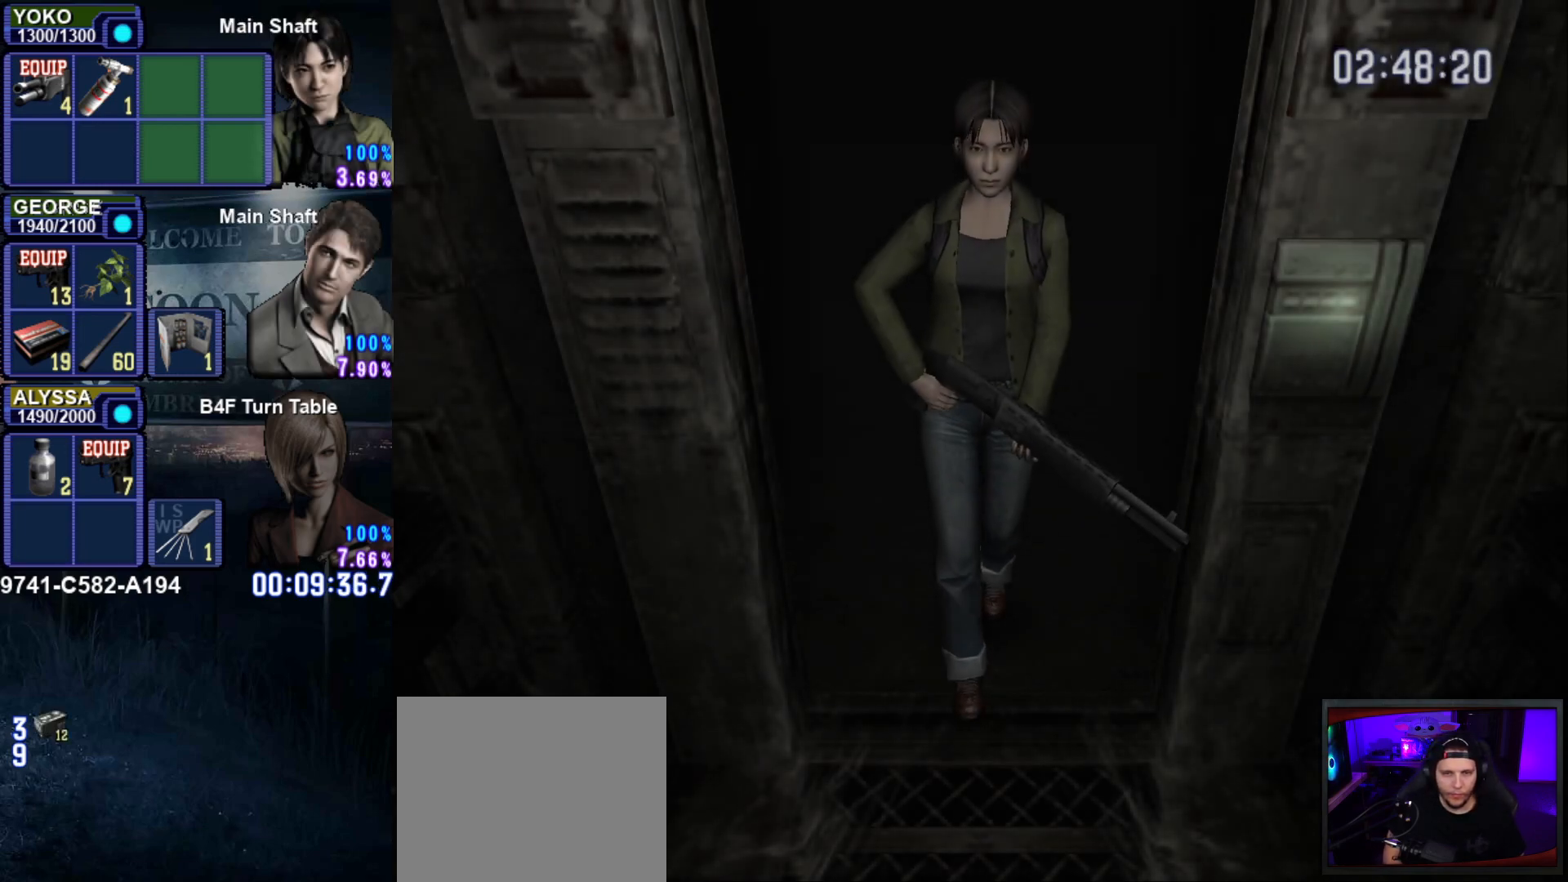
{"buttons": ["SQUARE", "DPAD_UP"], "left_stick": "center", "right_stick": "center", "events": []}
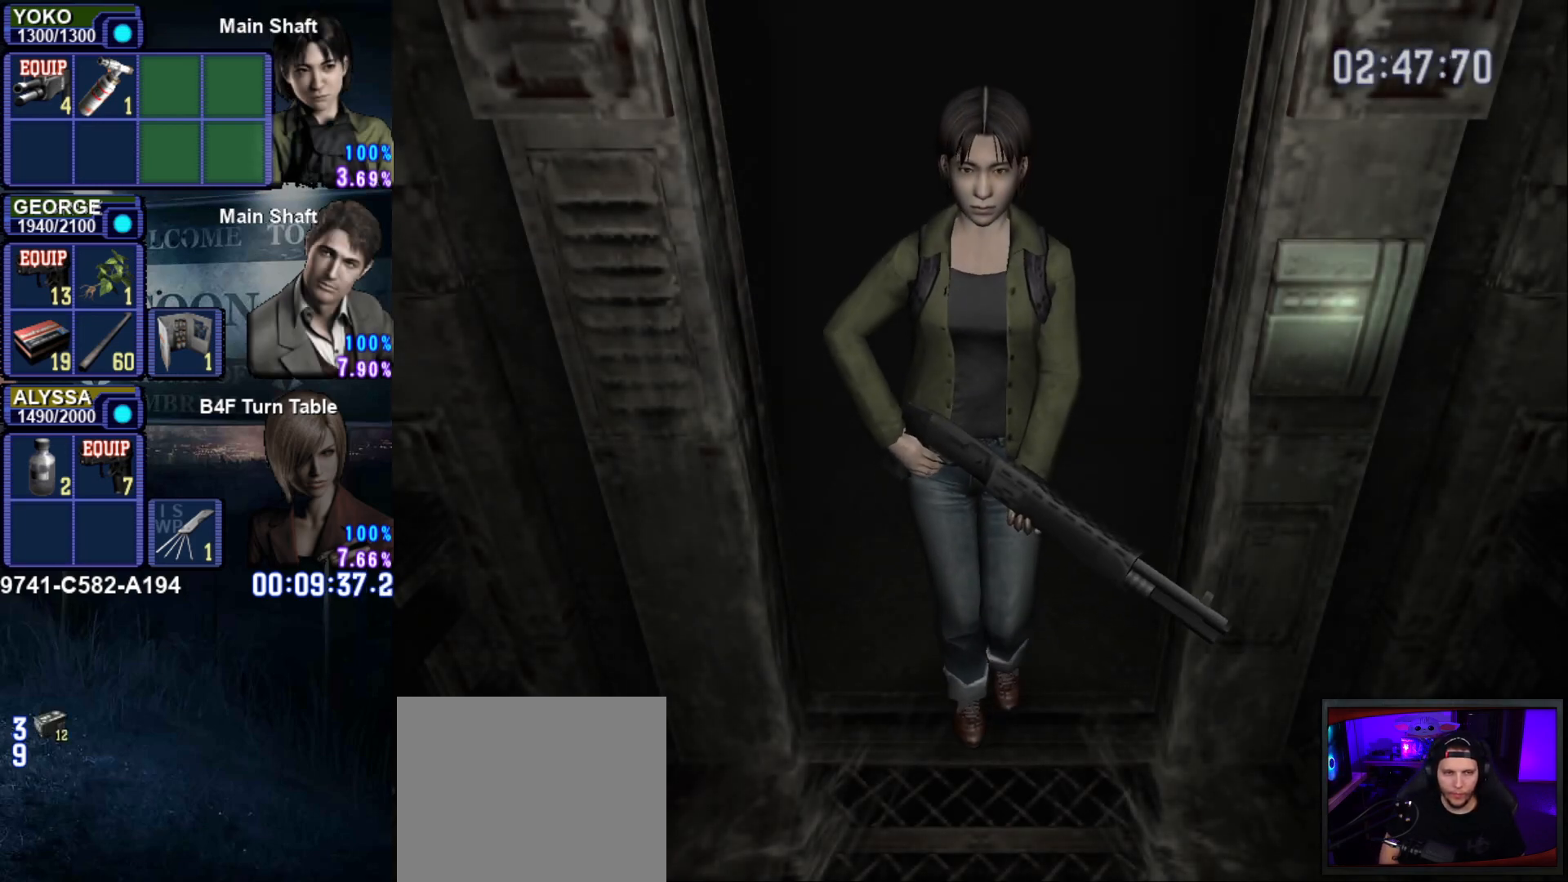
{"buttons": ["SQUARE", "DPAD_UP"], "left_stick": "center", "right_stick": "center", "events": []}
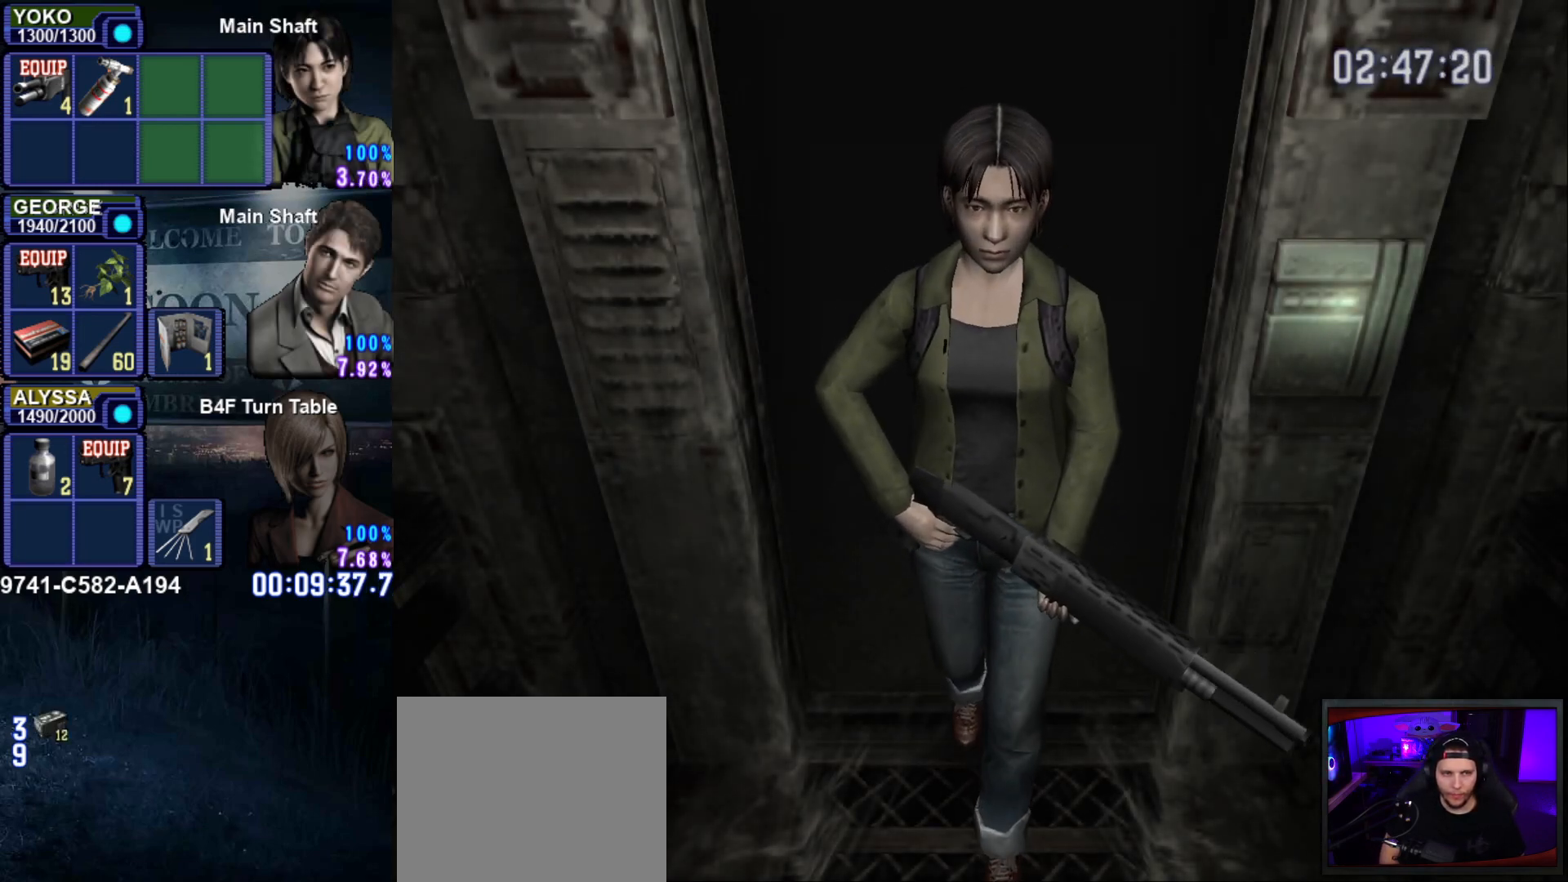
{"buttons": ["SQUARE", "DPAD_UP"], "left_stick": "center", "right_stick": "center", "events": []}
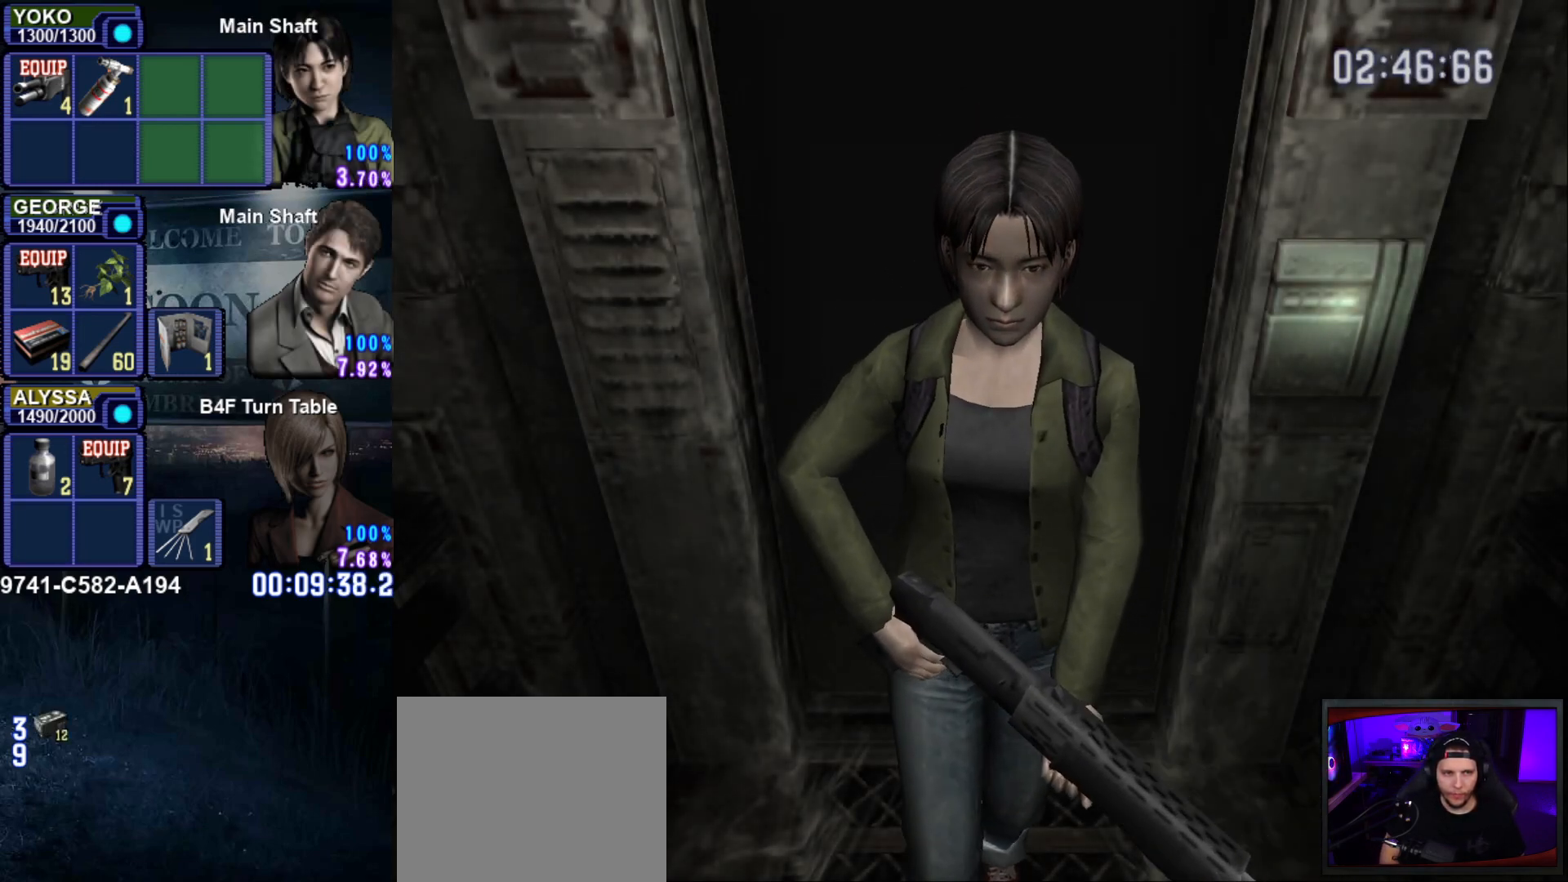
{"buttons": ["SQUARE", "DPAD_UP"], "left_stick": "center", "right_stick": "center", "events": []}
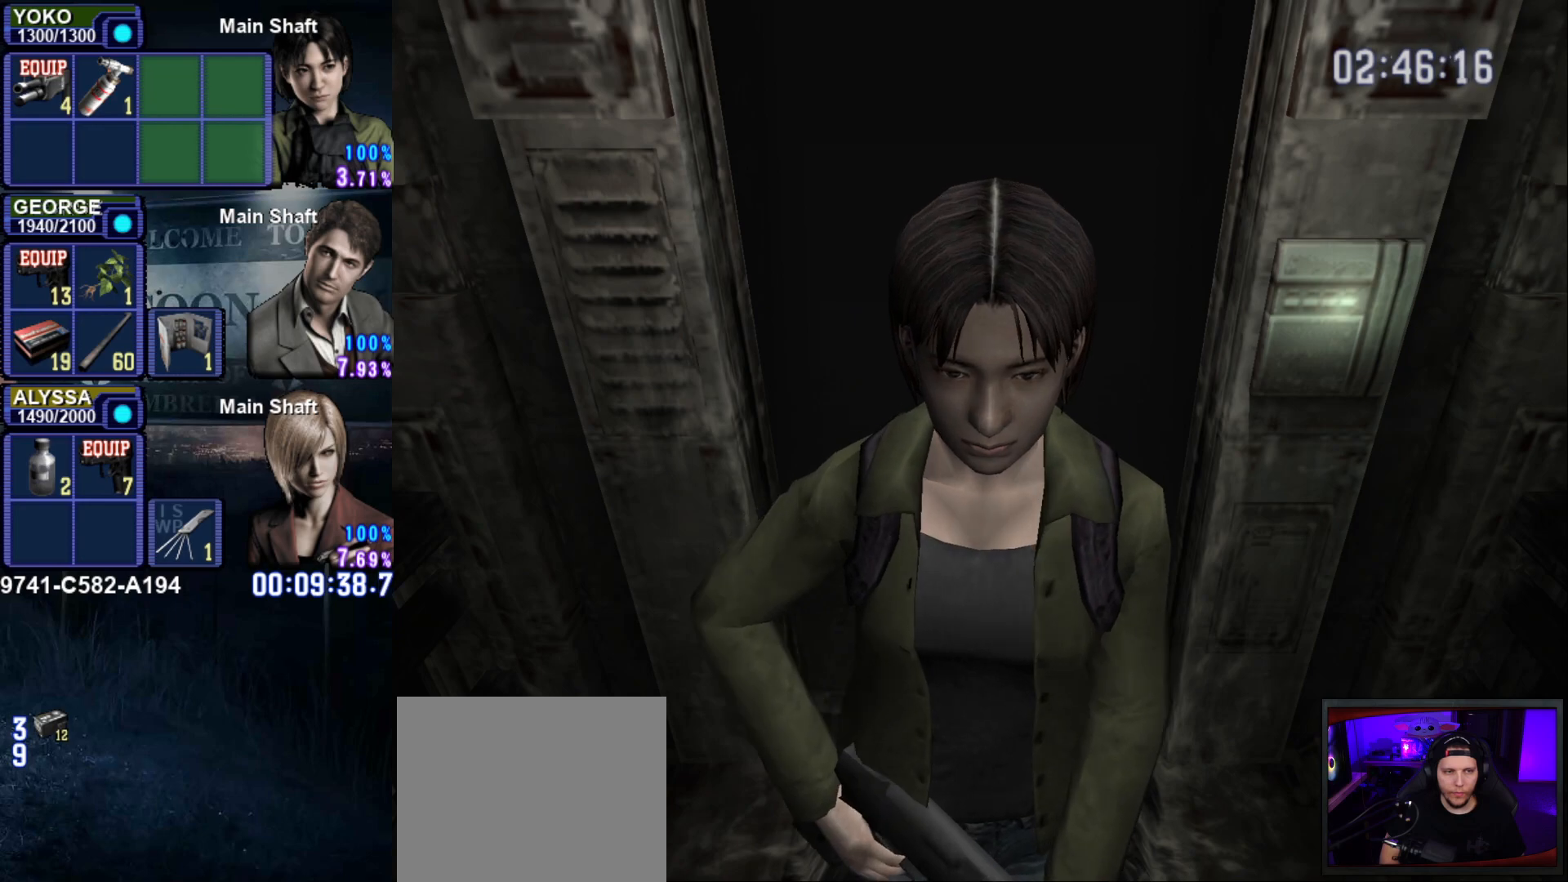
{"buttons": ["SQUARE", "DPAD_UP"], "left_stick": "center", "right_stick": "center", "events": []}
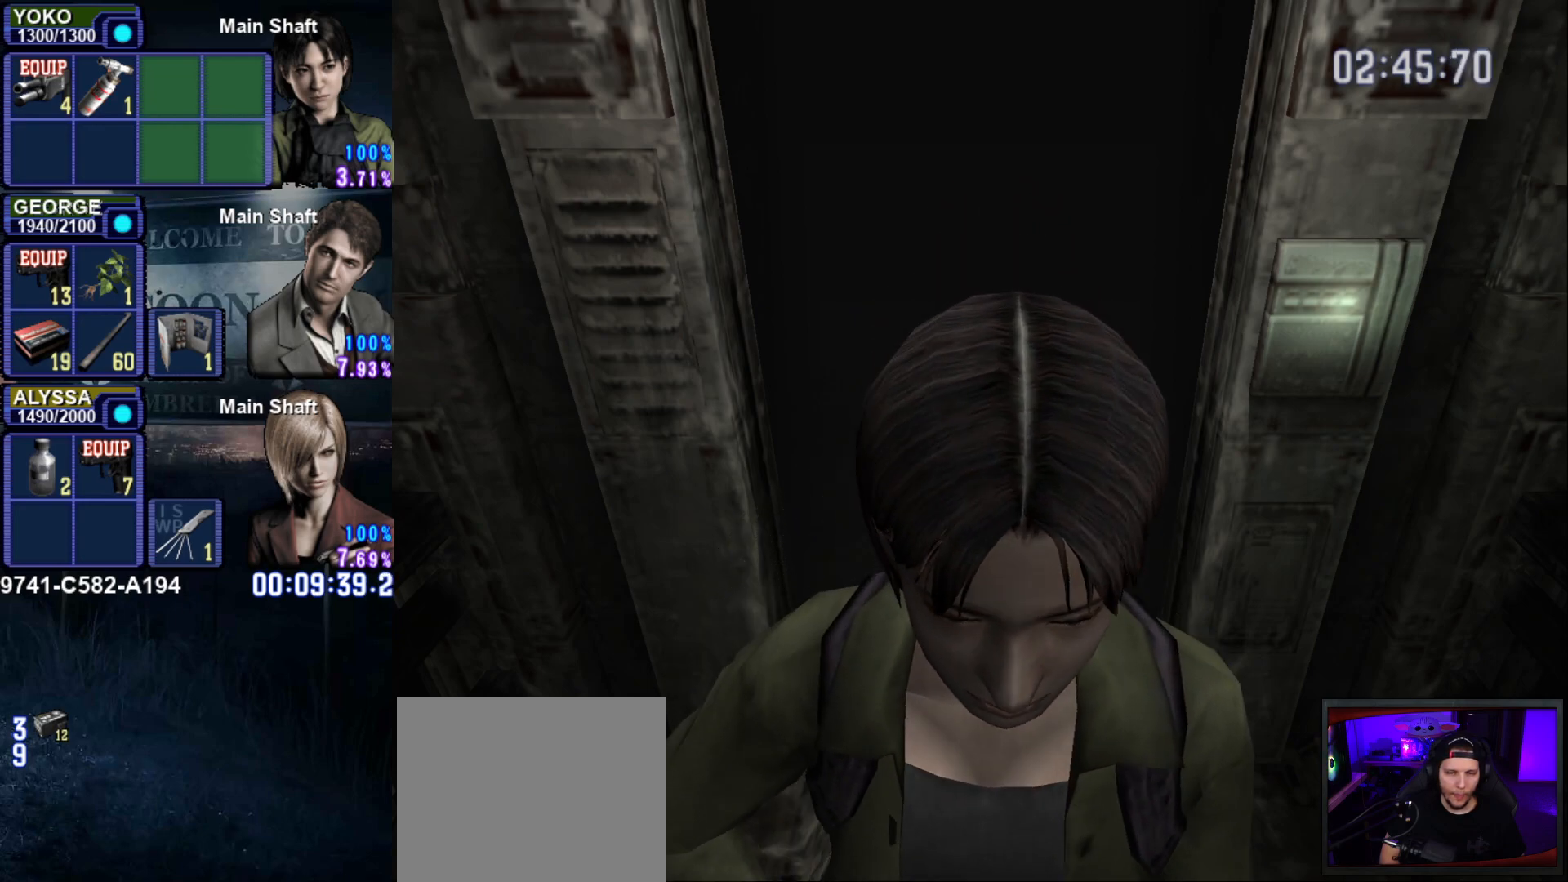
{"buttons": ["SQUARE", "DPAD_UP"], "left_stick": "center", "right_stick": "center", "events": []}
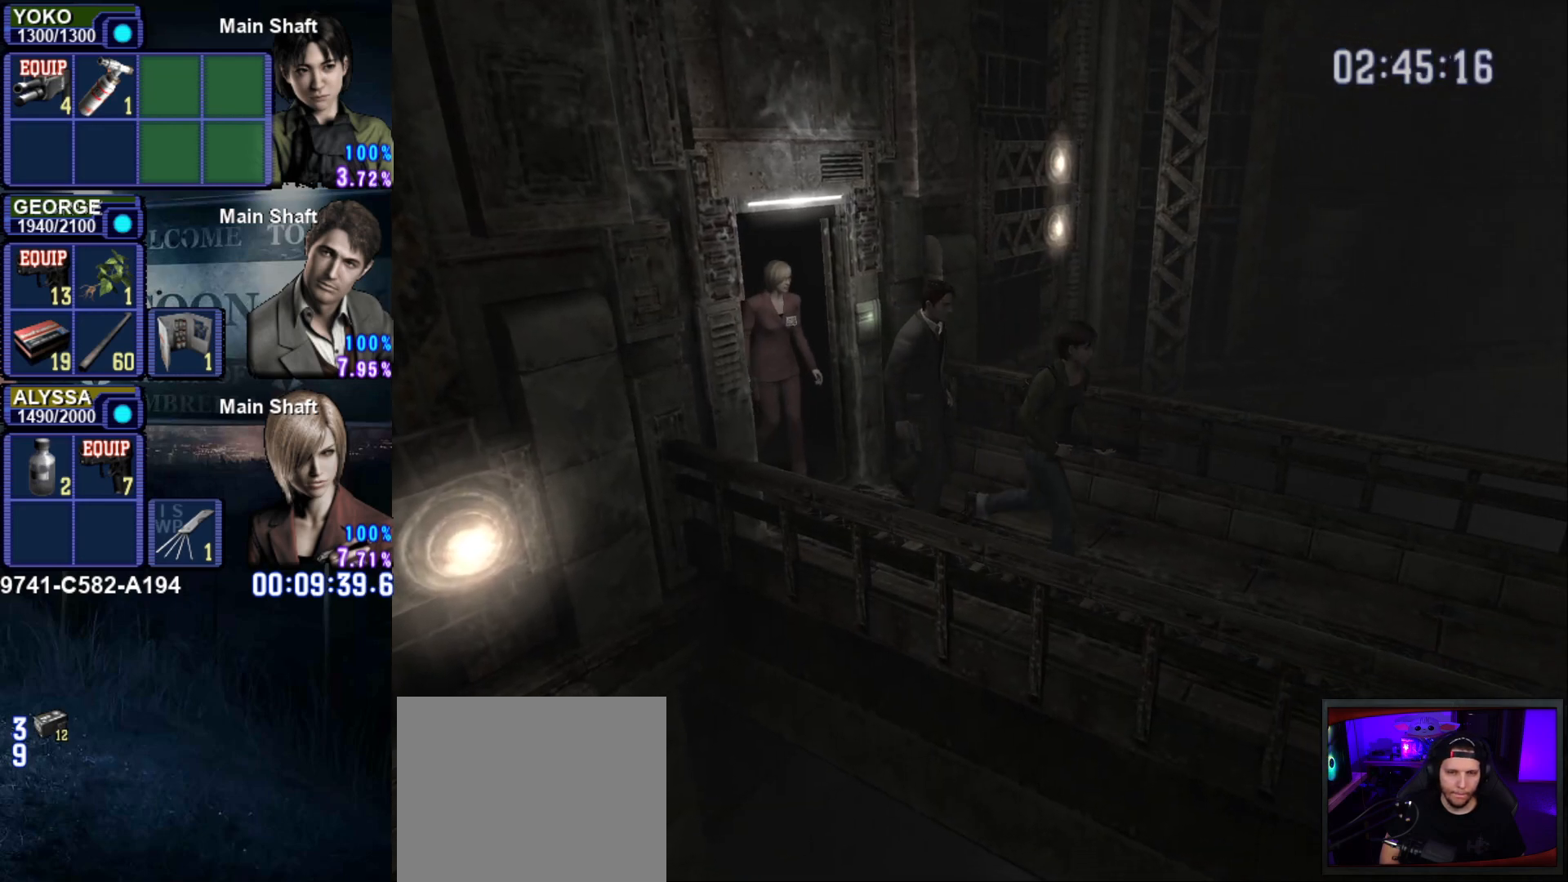
{"buttons": ["SQUARE", "DPAD_UP"], "left_stick": "center", "right_stick": "center", "events": []}
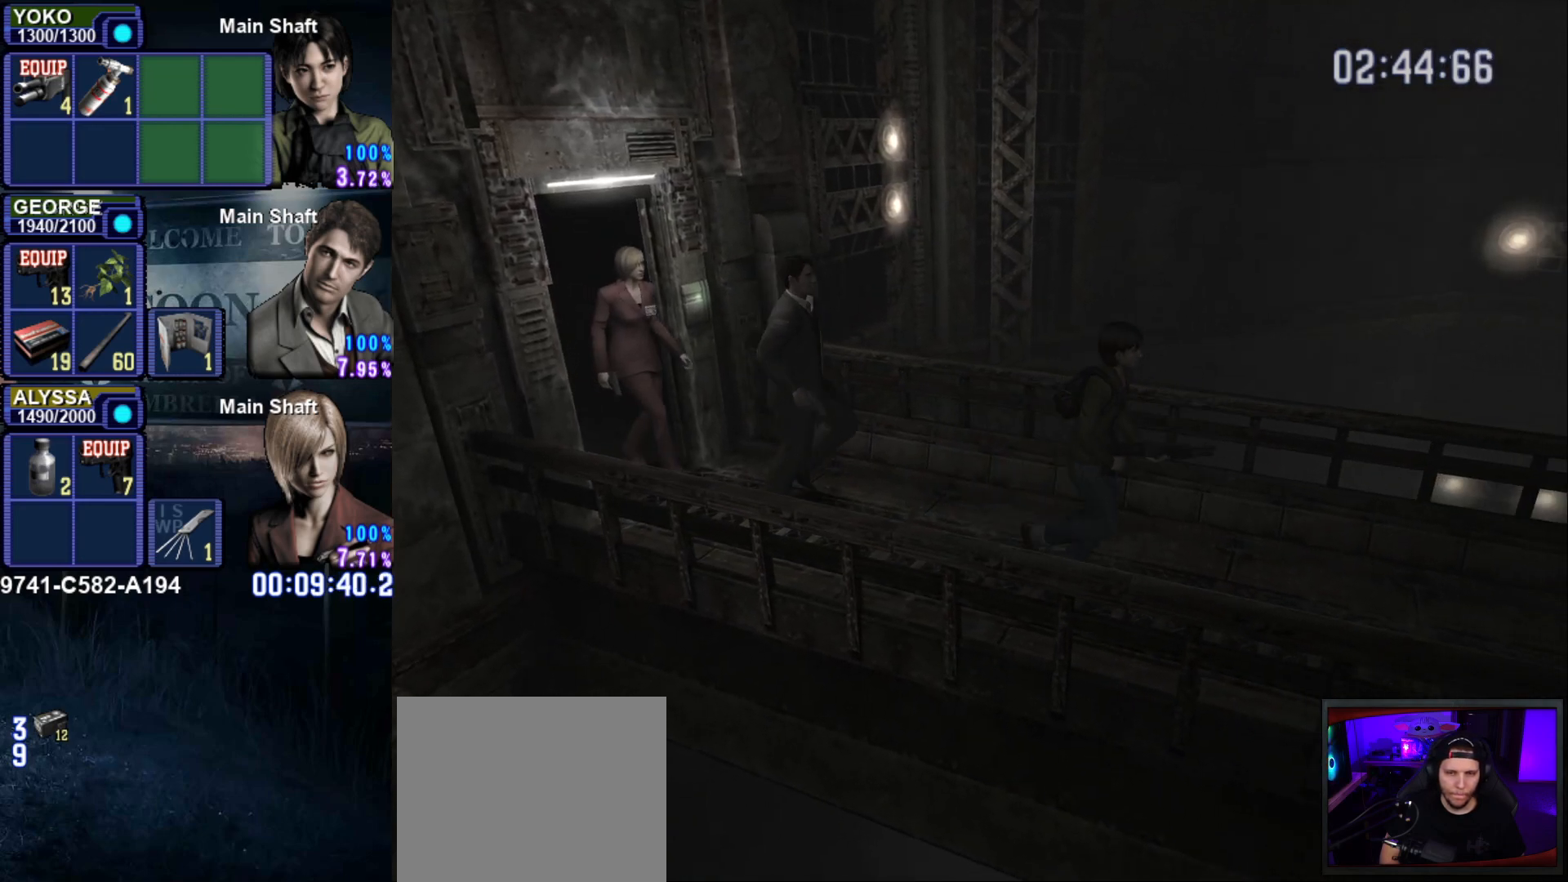
{"buttons": ["SQUARE", "DPAD_UP"], "left_stick": "center", "right_stick": "center", "events": []}
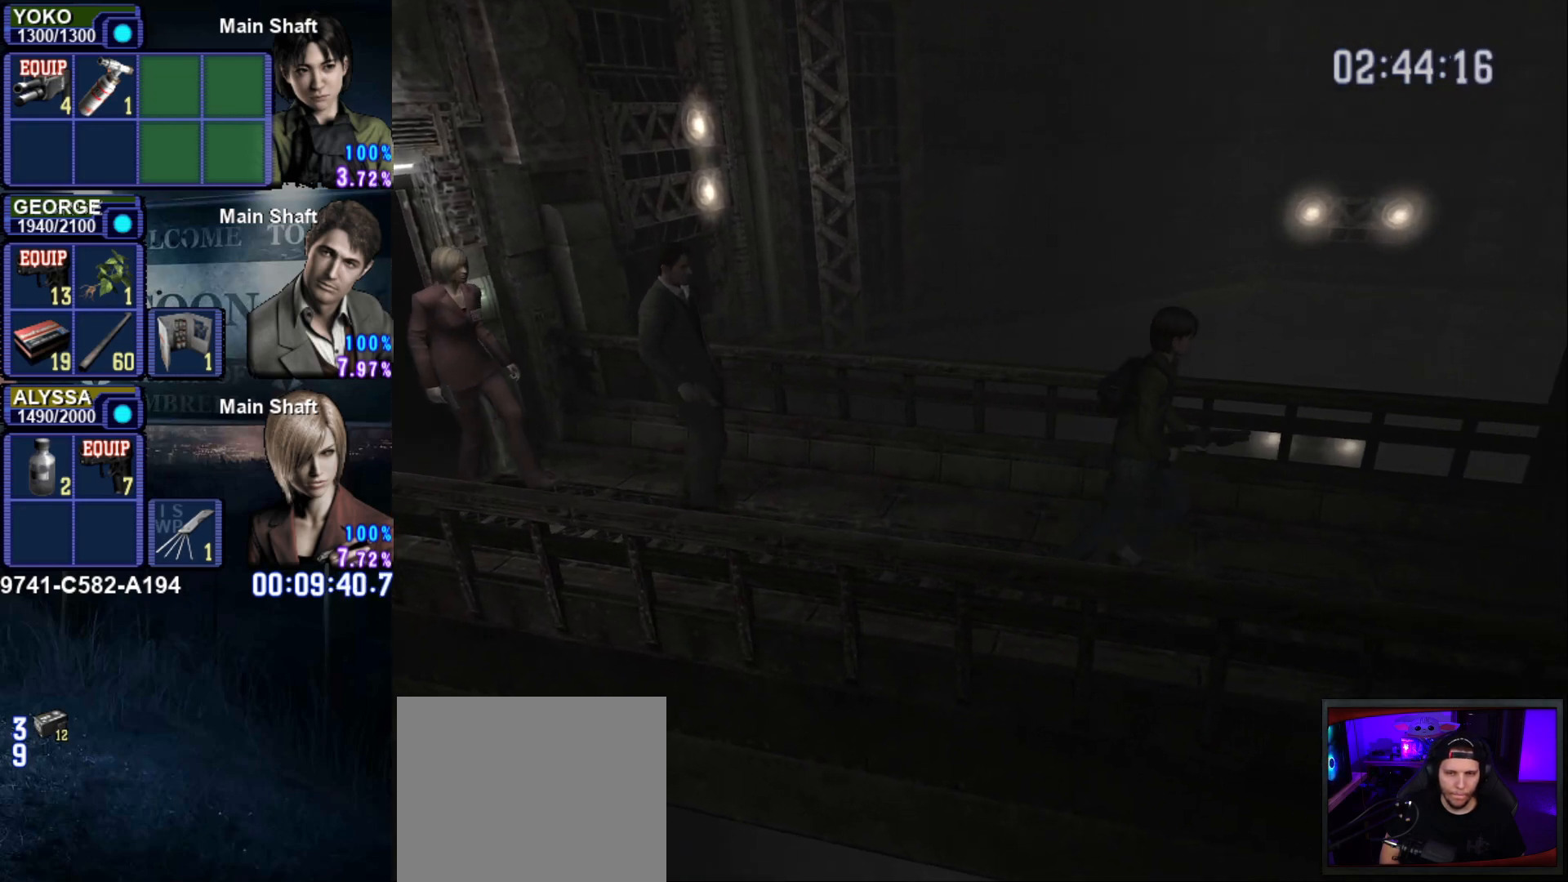
{"buttons": ["SQUARE", "DPAD_UP"], "left_stick": "center", "right_stick": "center", "events": []}
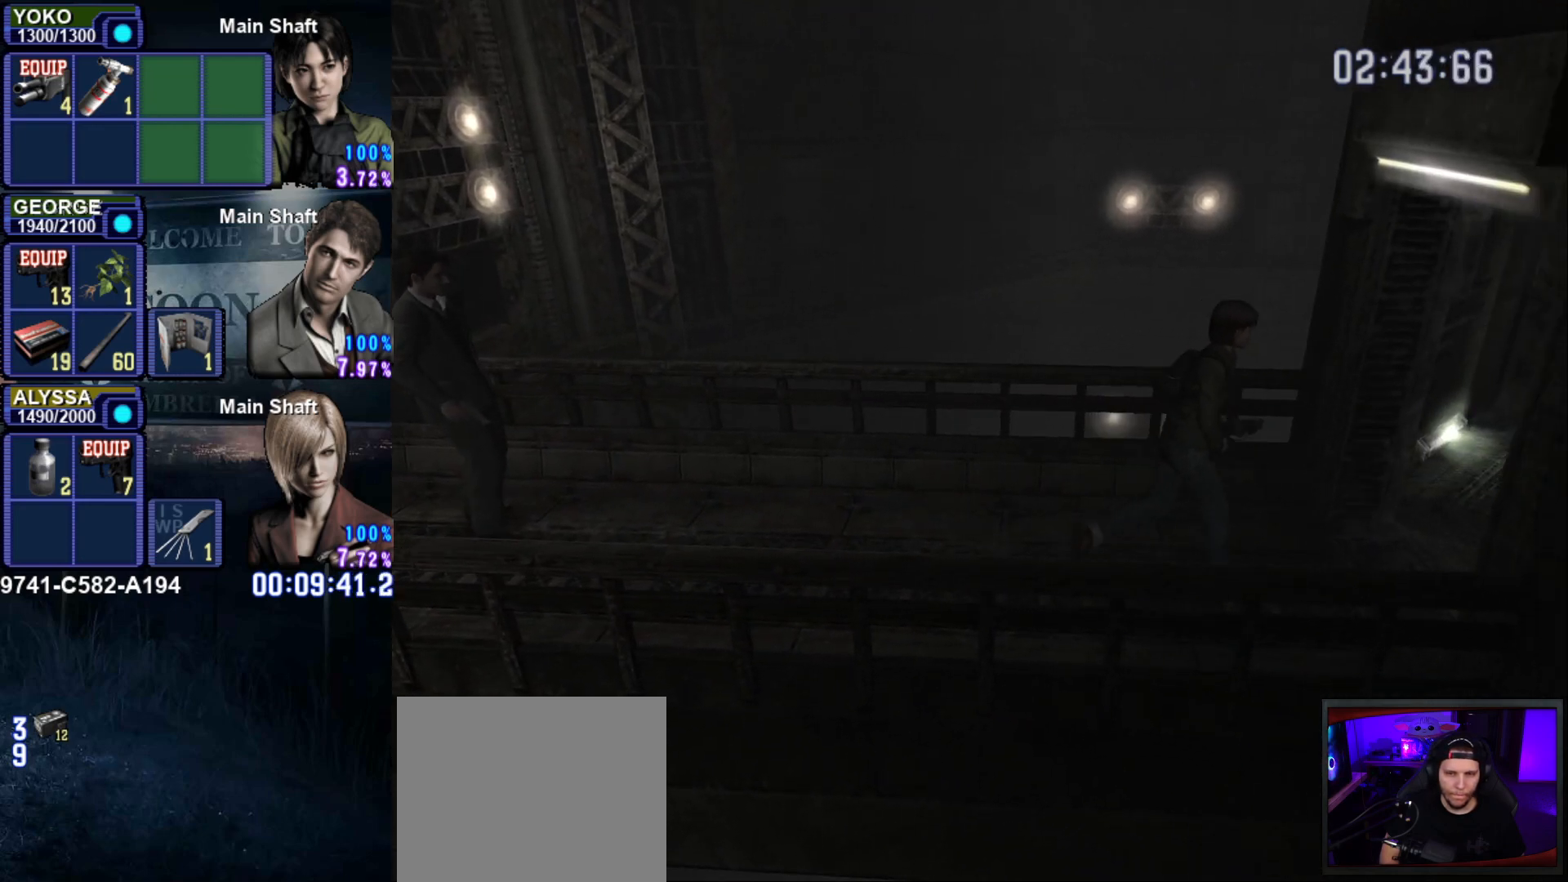
{"buttons": ["SQUARE", "DPAD_UP"], "left_stick": "center", "right_stick": "center", "events": []}
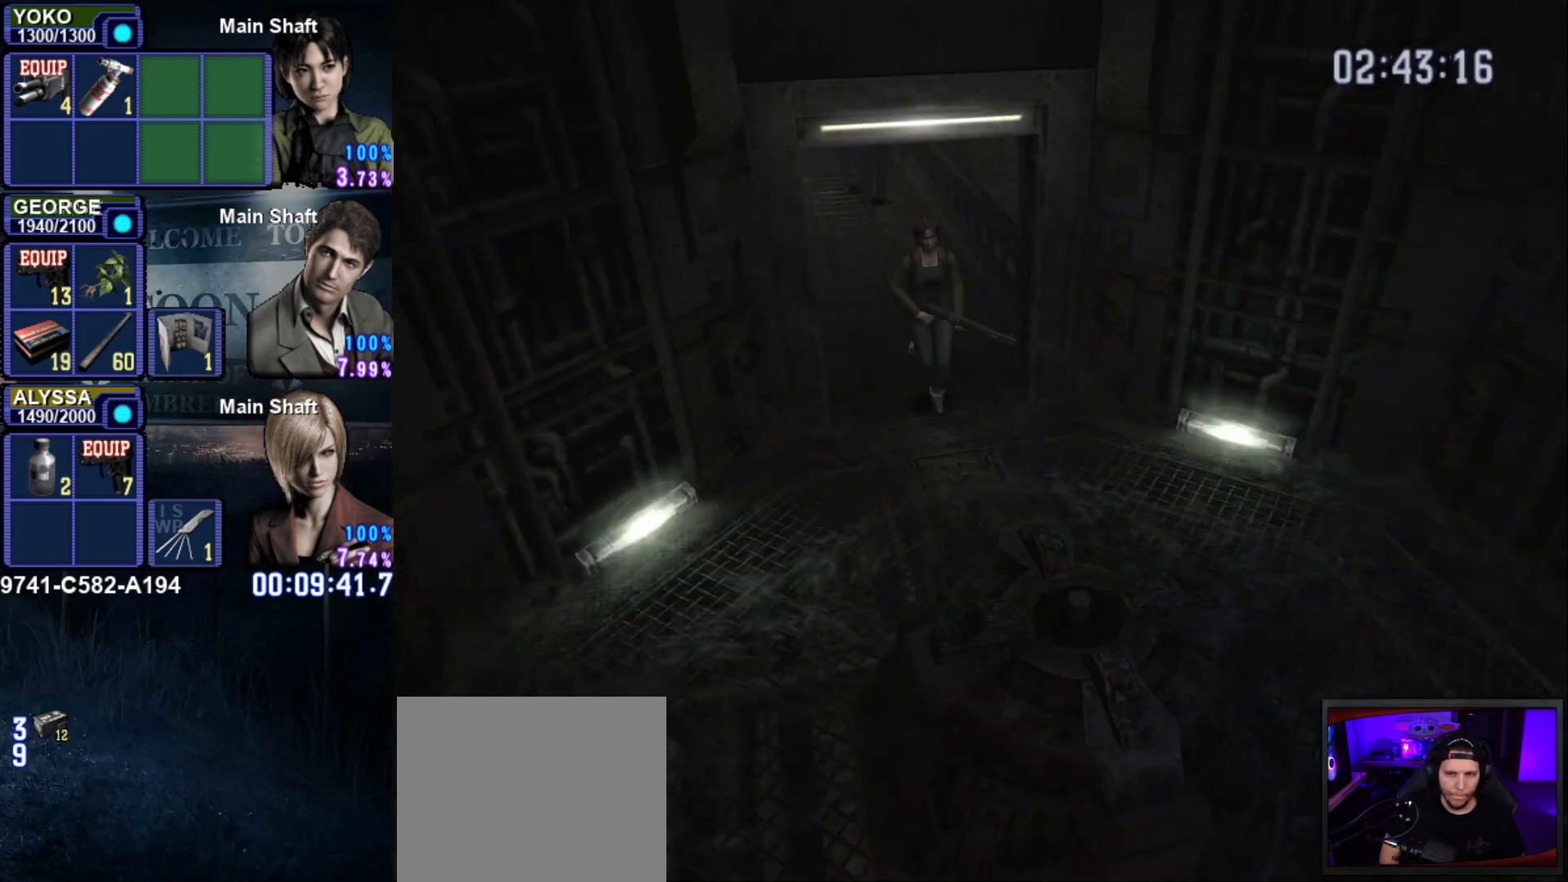
{"buttons": ["SQUARE", "DPAD_UP"], "left_stick": "center", "right_stick": "center", "events": [[83, "DPAD_LEFT", "down"], [467, "DPAD_LEFT", "up"]]}
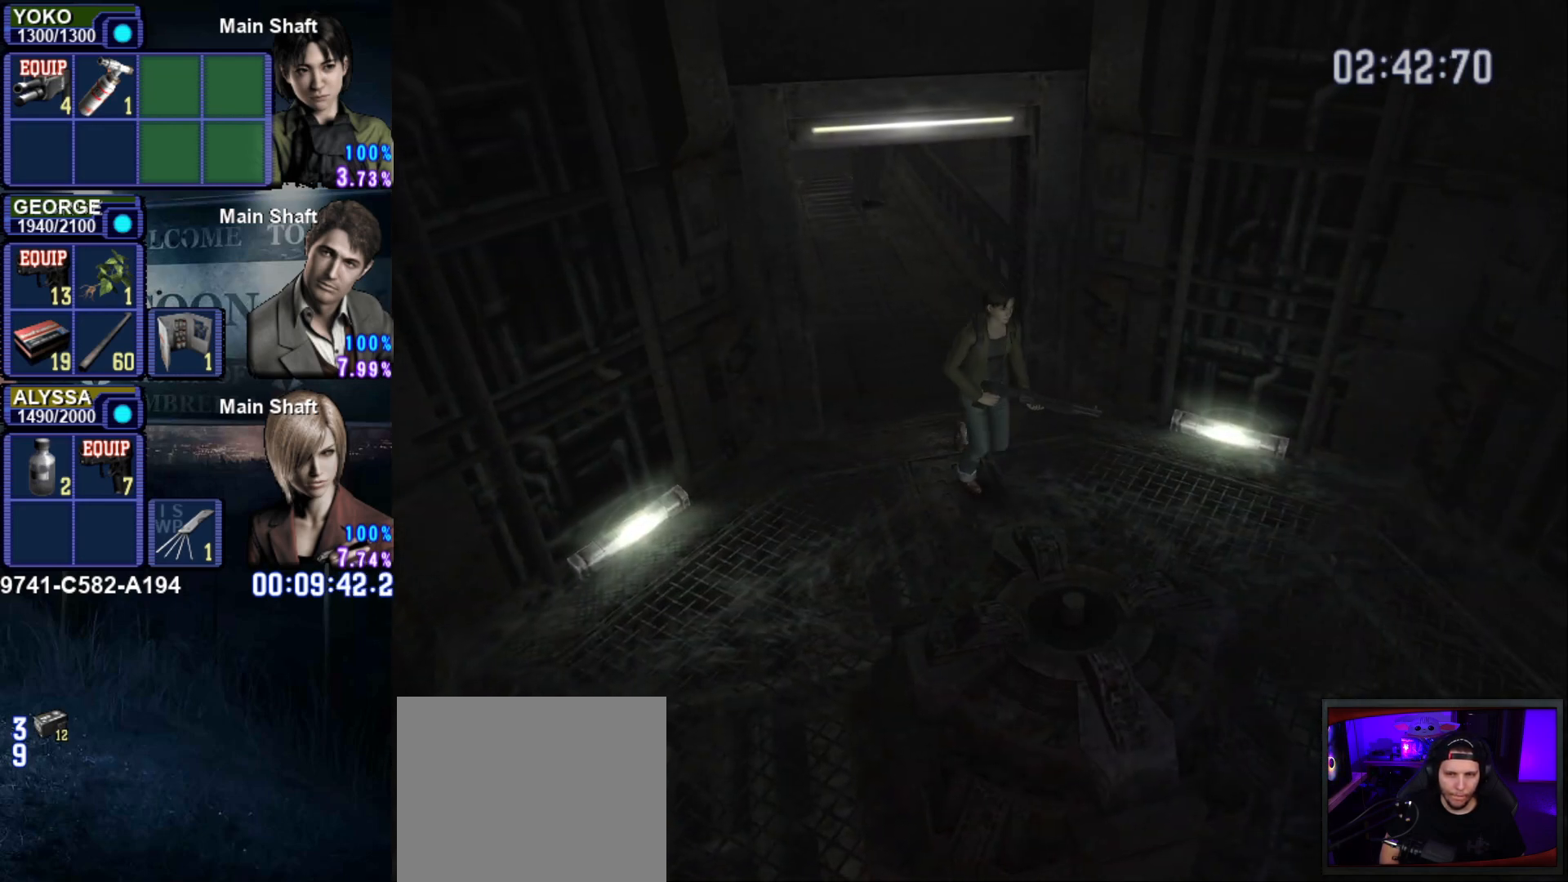
{"buttons": ["SQUARE", "DPAD_UP"], "left_stick": "center", "right_stick": "center", "events": []}
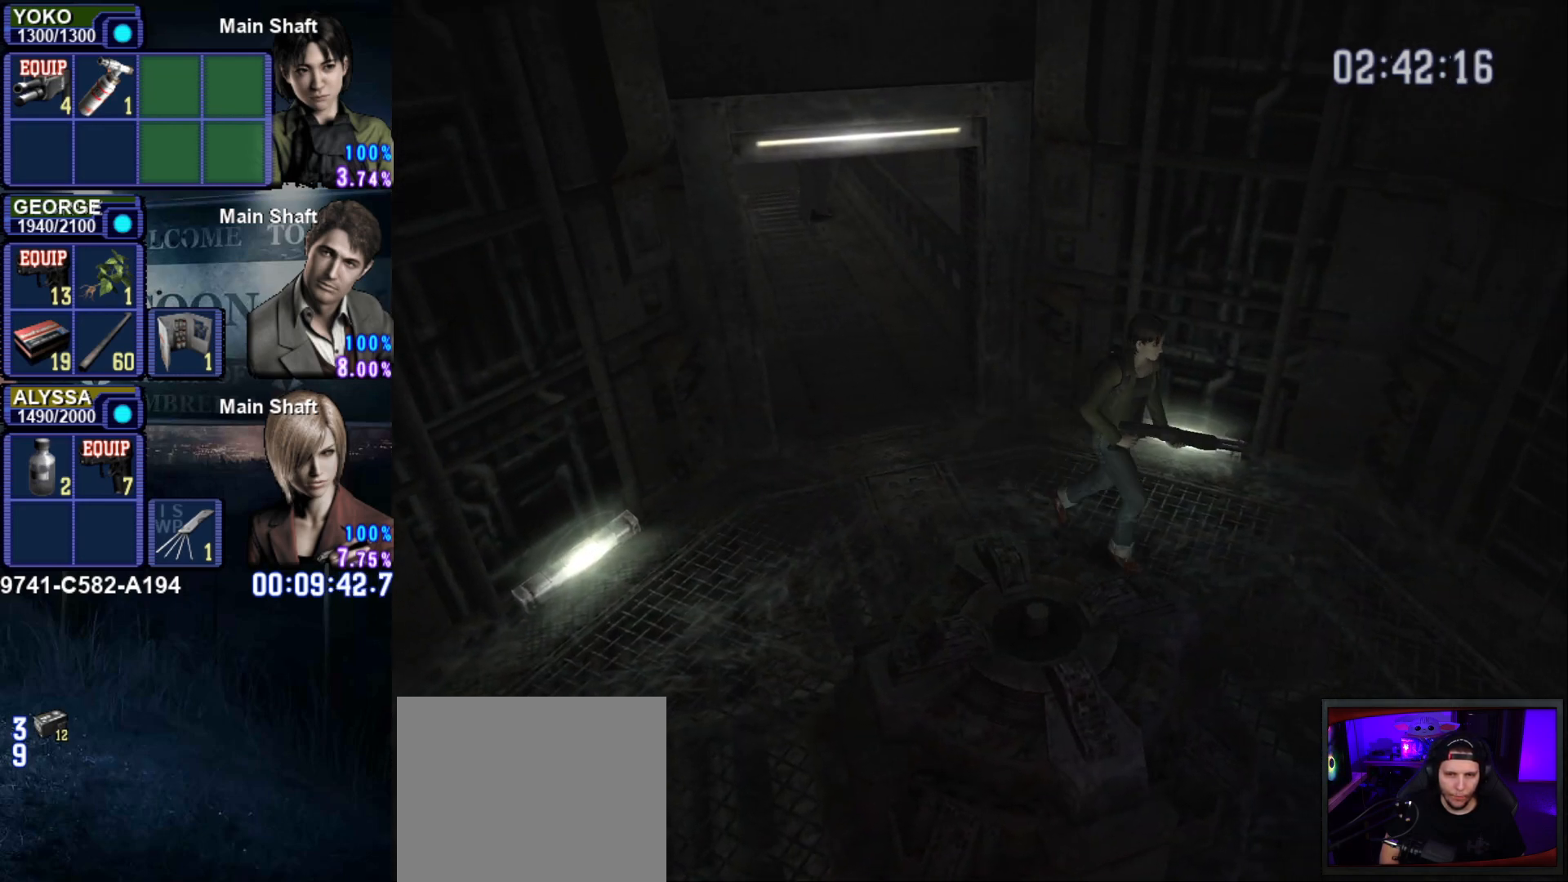
{"buttons": ["SQUARE", "DPAD_UP", "DPAD_RIGHT"], "left_stick": "center", "right_stick": "center", "events": [[250, "DPAD_RIGHT", "down"]]}
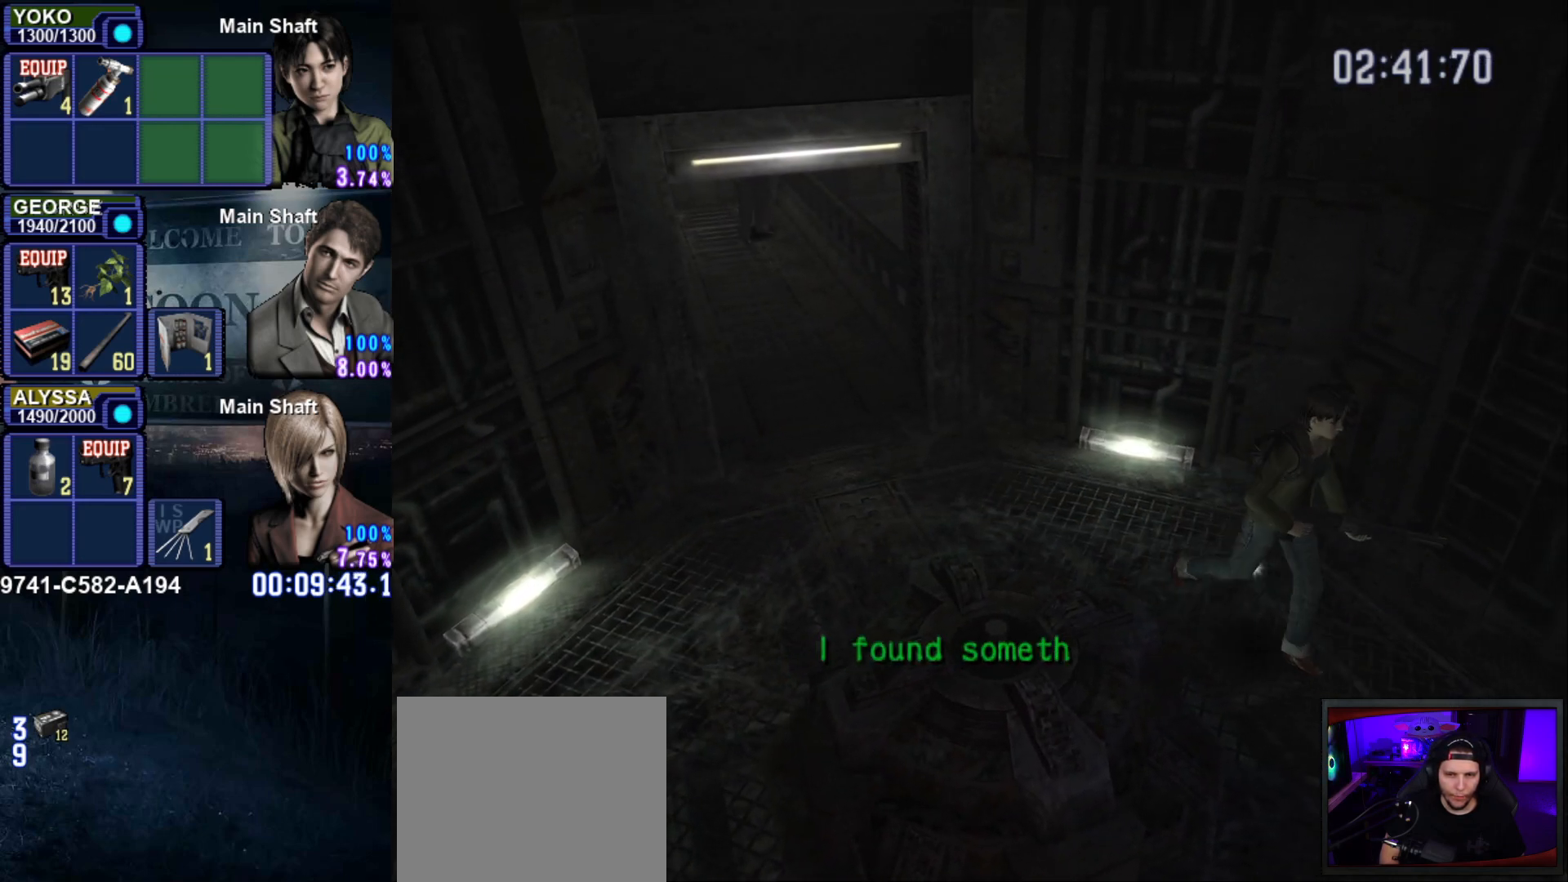
{"buttons": ["SQUARE", "DPAD_UP", "DPAD_RIGHT"], "left_stick": "center", "right_stick": "center", "events": []}
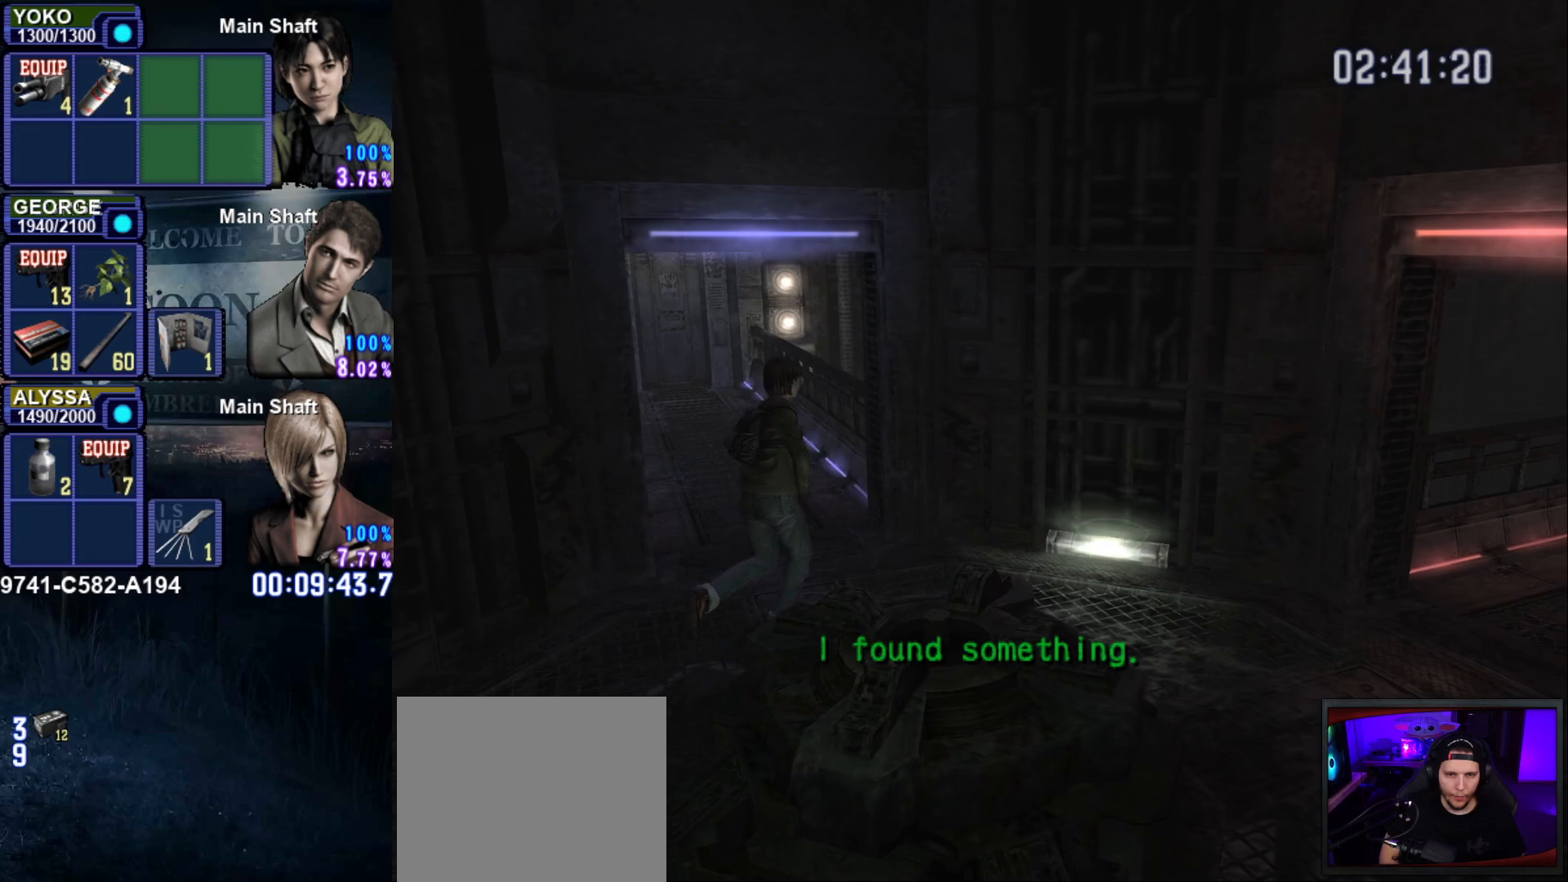
{"buttons": ["SQUARE", "DPAD_UP", "DPAD_RIGHT"], "left_stick": "center", "right_stick": "center", "events": []}
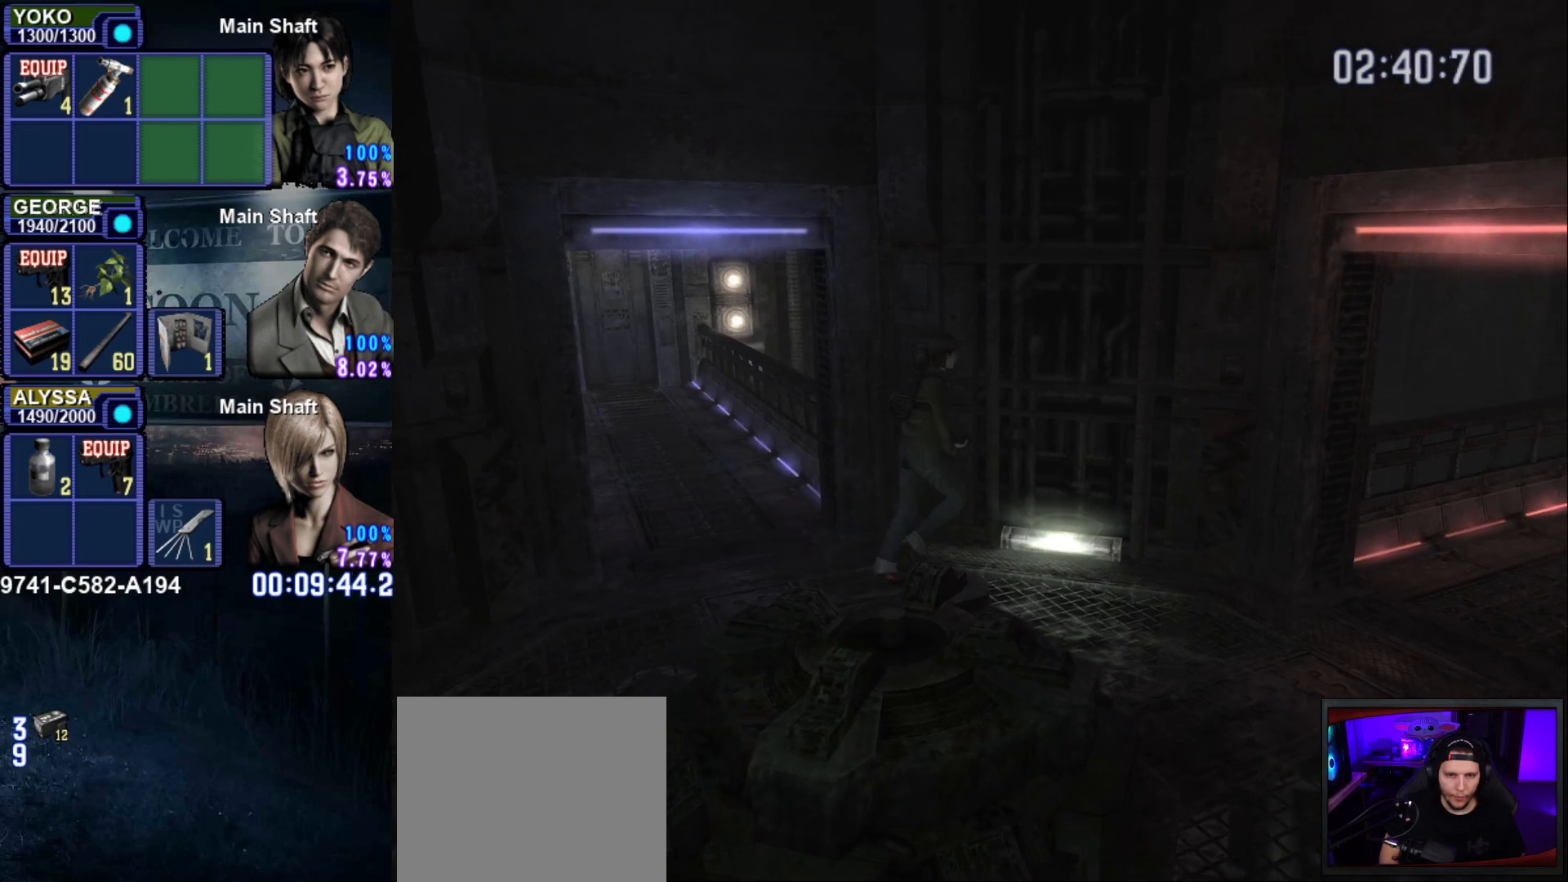
{"buttons": ["SQUARE", "DPAD_UP", "DPAD_RIGHT"], "left_stick": "center", "right_stick": "center", "events": []}
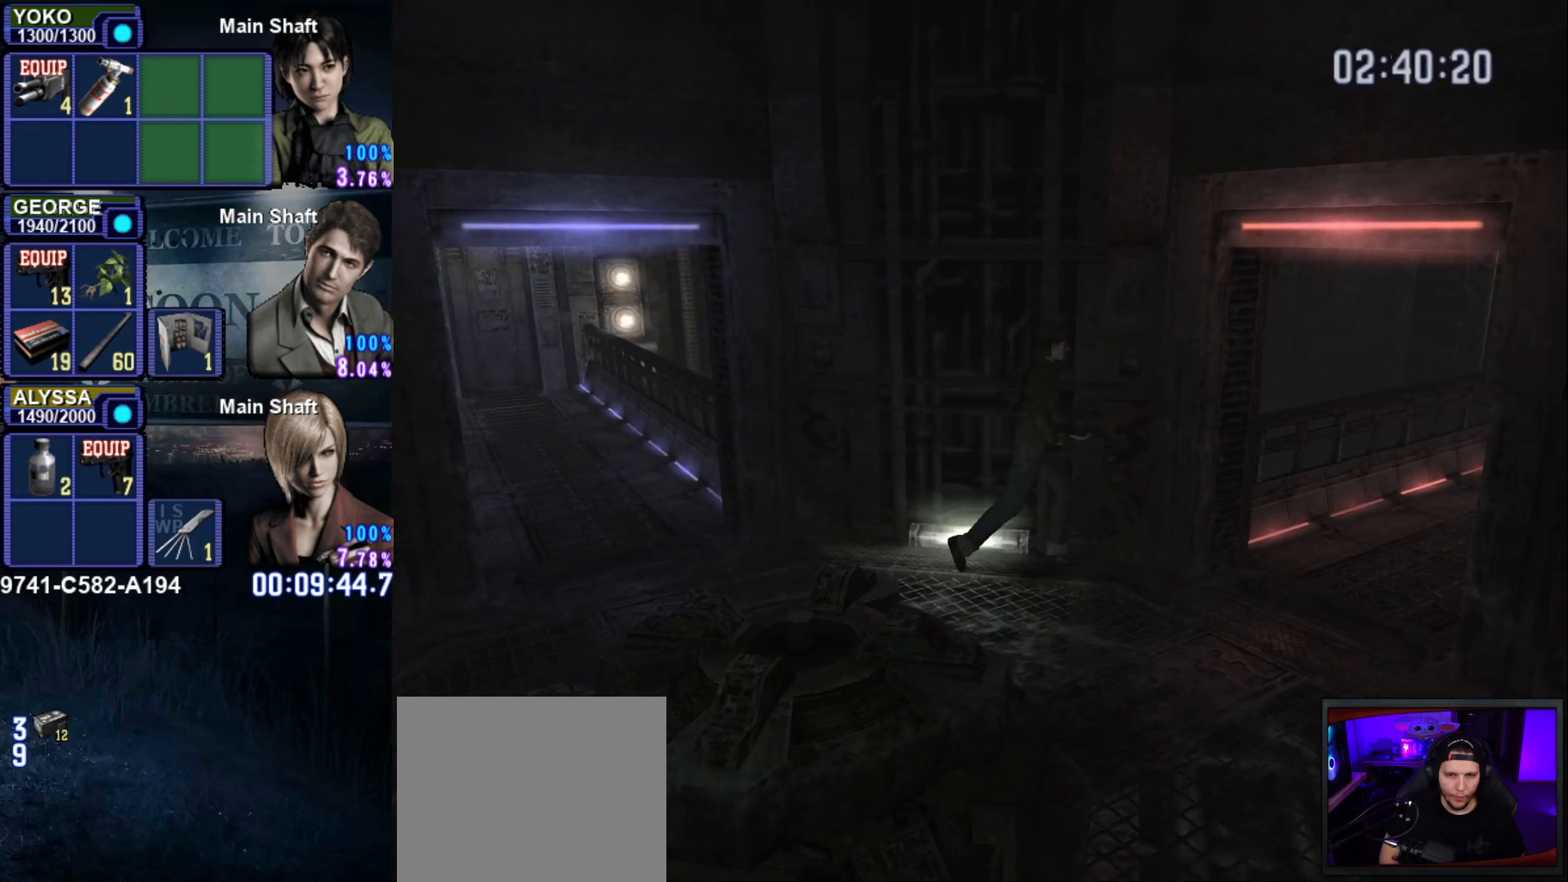
{"buttons": ["SQUARE", "DPAD_UP", "DPAD_LEFT"], "left_stick": "center", "right_stick": "center", "events": [[66, "DPAD_RIGHT", "up"], [400, "DPAD_LEFT", "down"]]}
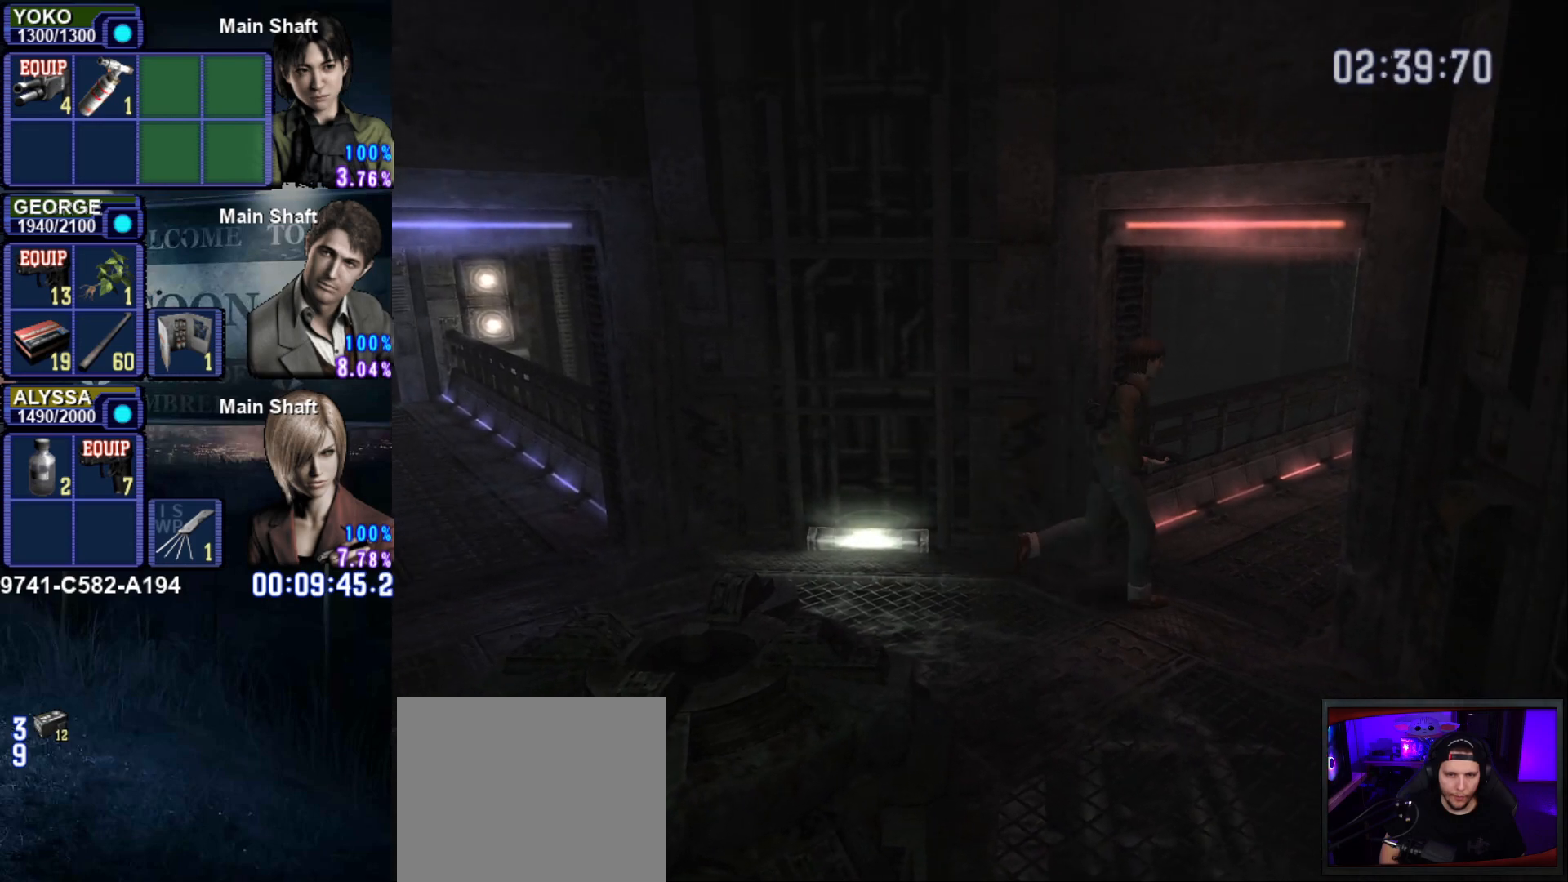
{"buttons": ["SQUARE", "DPAD_UP", "DPAD_LEFT"], "left_stick": "center", "right_stick": "center", "events": []}
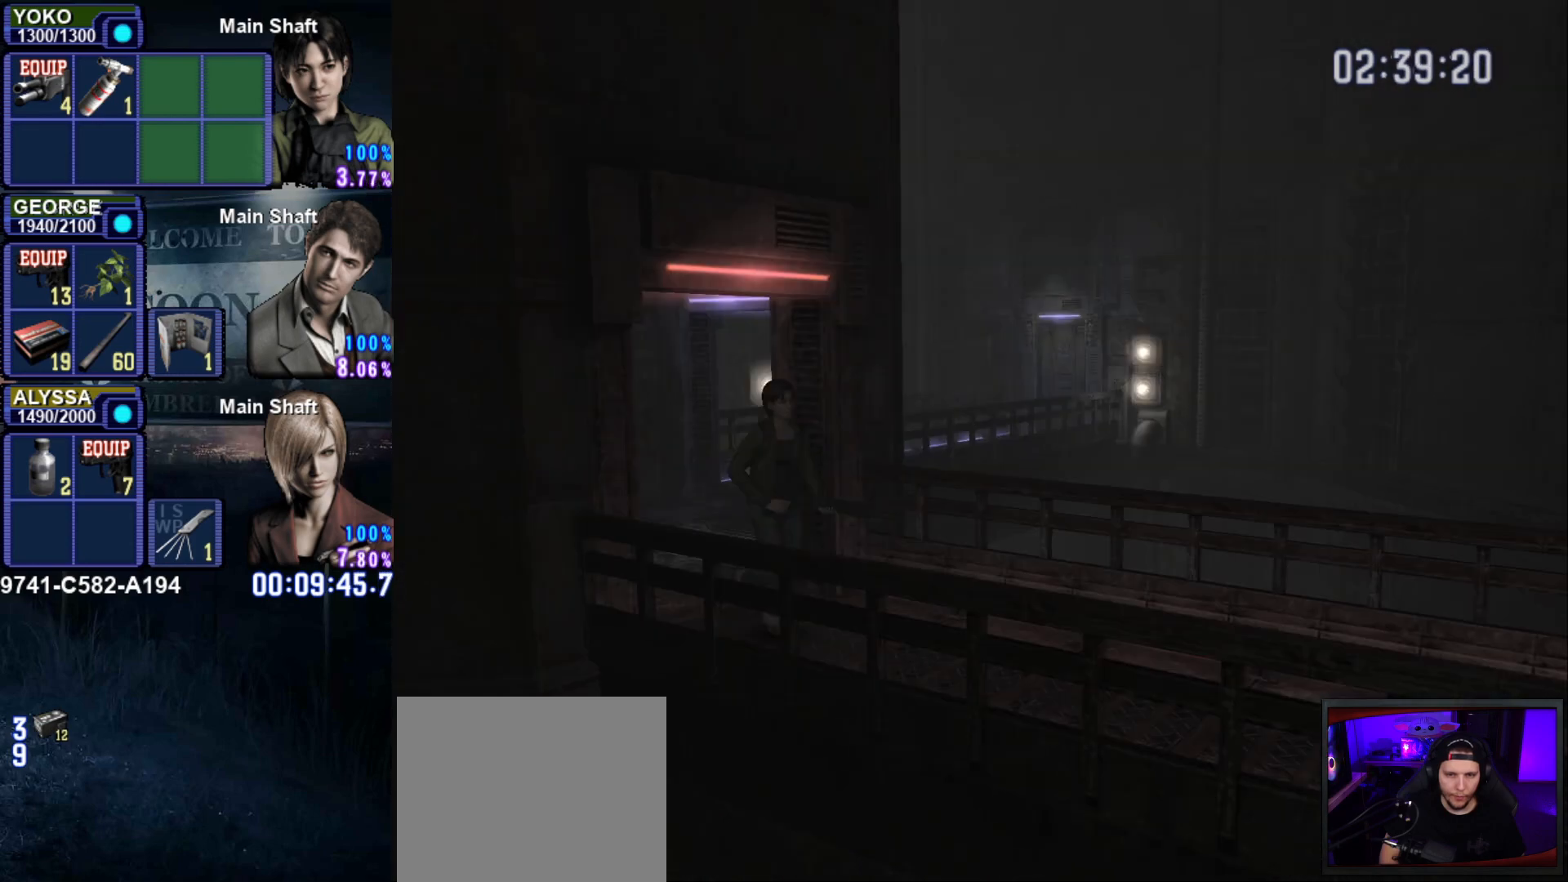
{"buttons": ["SQUARE", "DPAD_UP"], "left_stick": "center", "right_stick": "center", "events": [[16, "DPAD_LEFT", "up"]]}
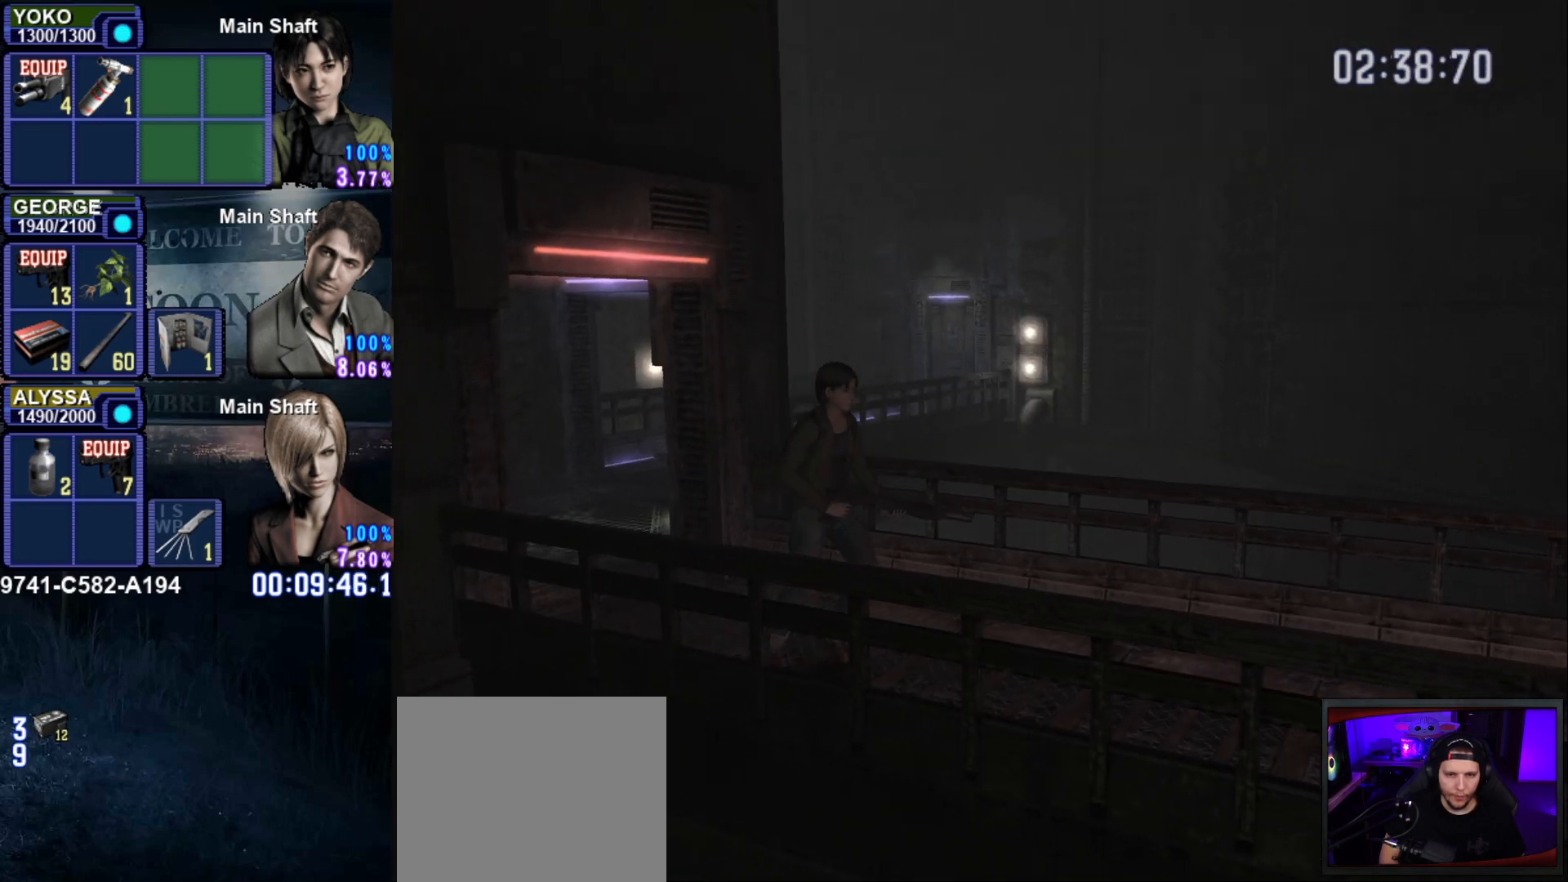
{"buttons": ["SQUARE", "DPAD_UP"], "left_stick": "center", "right_stick": "center", "events": [[50, "DPAD_LEFT", "down"], [201, "DPAD_LEFT", "up"]]}
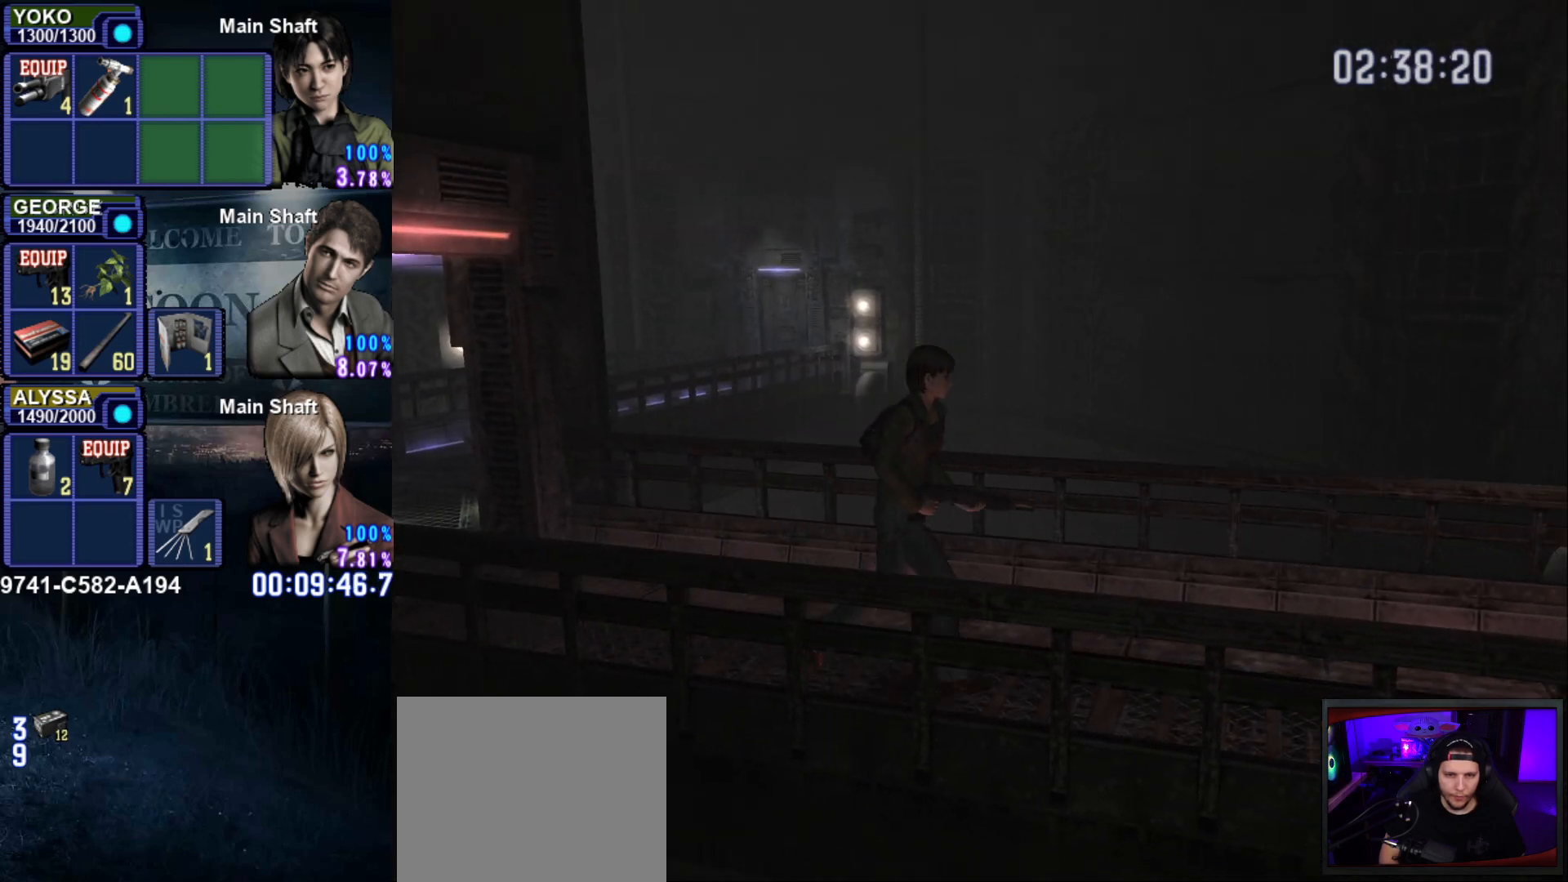
{"buttons": ["SQUARE", "DPAD_UP"], "left_stick": "center", "right_stick": "center", "events": []}